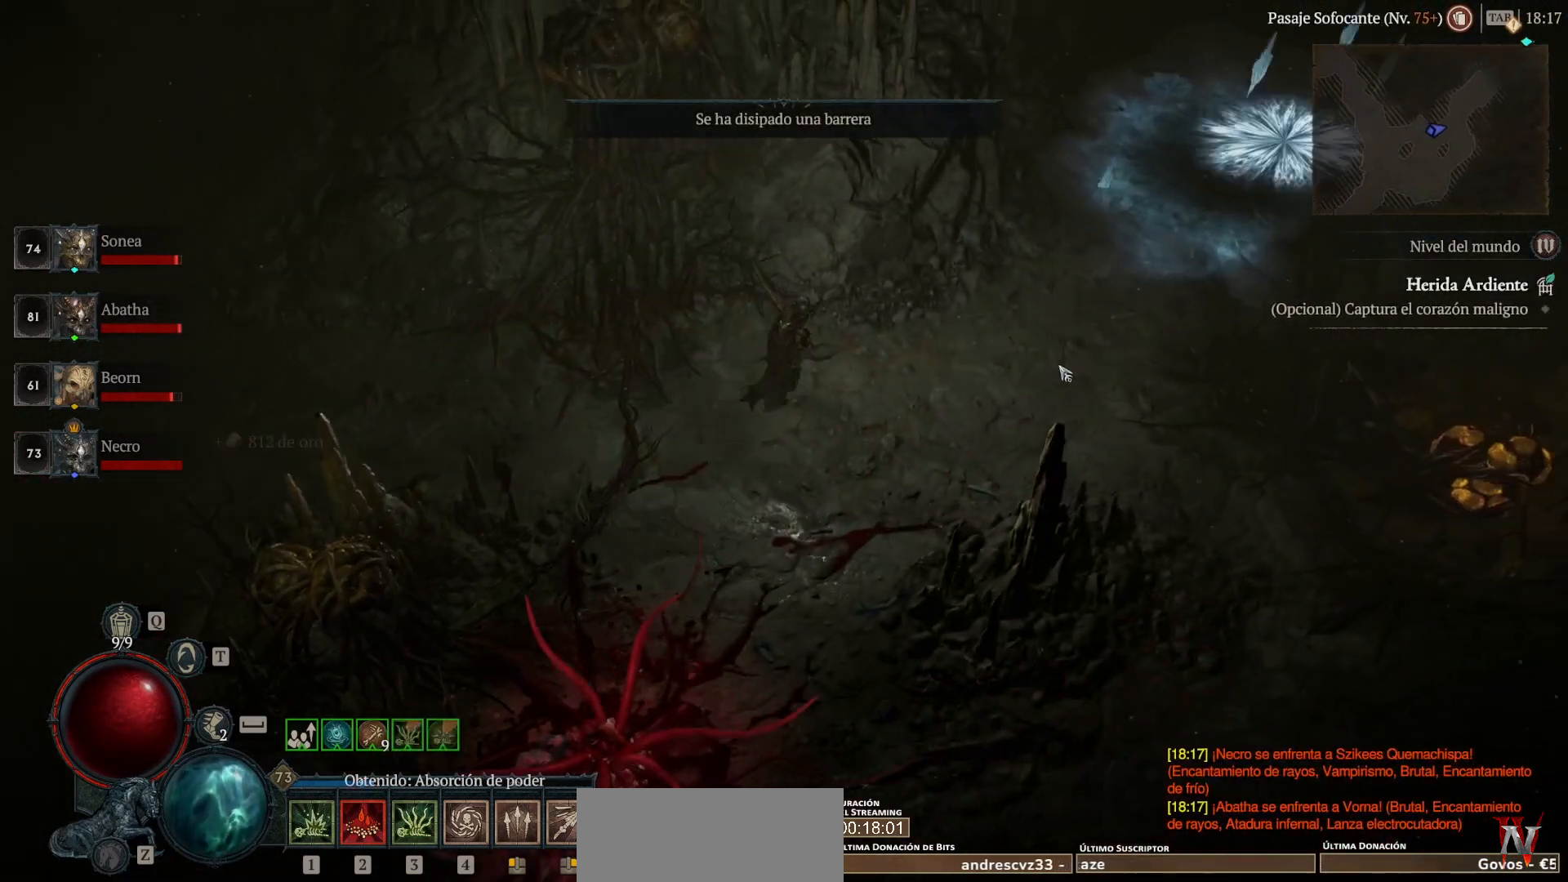
Gameplay with keyboard and mouse; each line is a JSON object with the keys and mouse buttons held at the frame after it. "events" lists presses ("down") and releases ("up") of "backspace", "caps_lock", "ctrl", "down", "left", "return", "right", "shift_l", "shift_r", "space", "super", "tab", "up", "mouse_left", "mouse_wheel" and "mouse_right" between this image and that frame as [ms after this image, input, new state], when the widget could be followed in between. "mouse_left", "mouse_wheel", "mouse_right" = the "left", "wheel", "right" buttons of the "mouse" list. No other keys are recorded. "wheel" means that the mouse wheel is clicked or scrolled. Not read: mouse_move other_keys.
{"keys": ["super"], "mouse": ["left"], "events": []}
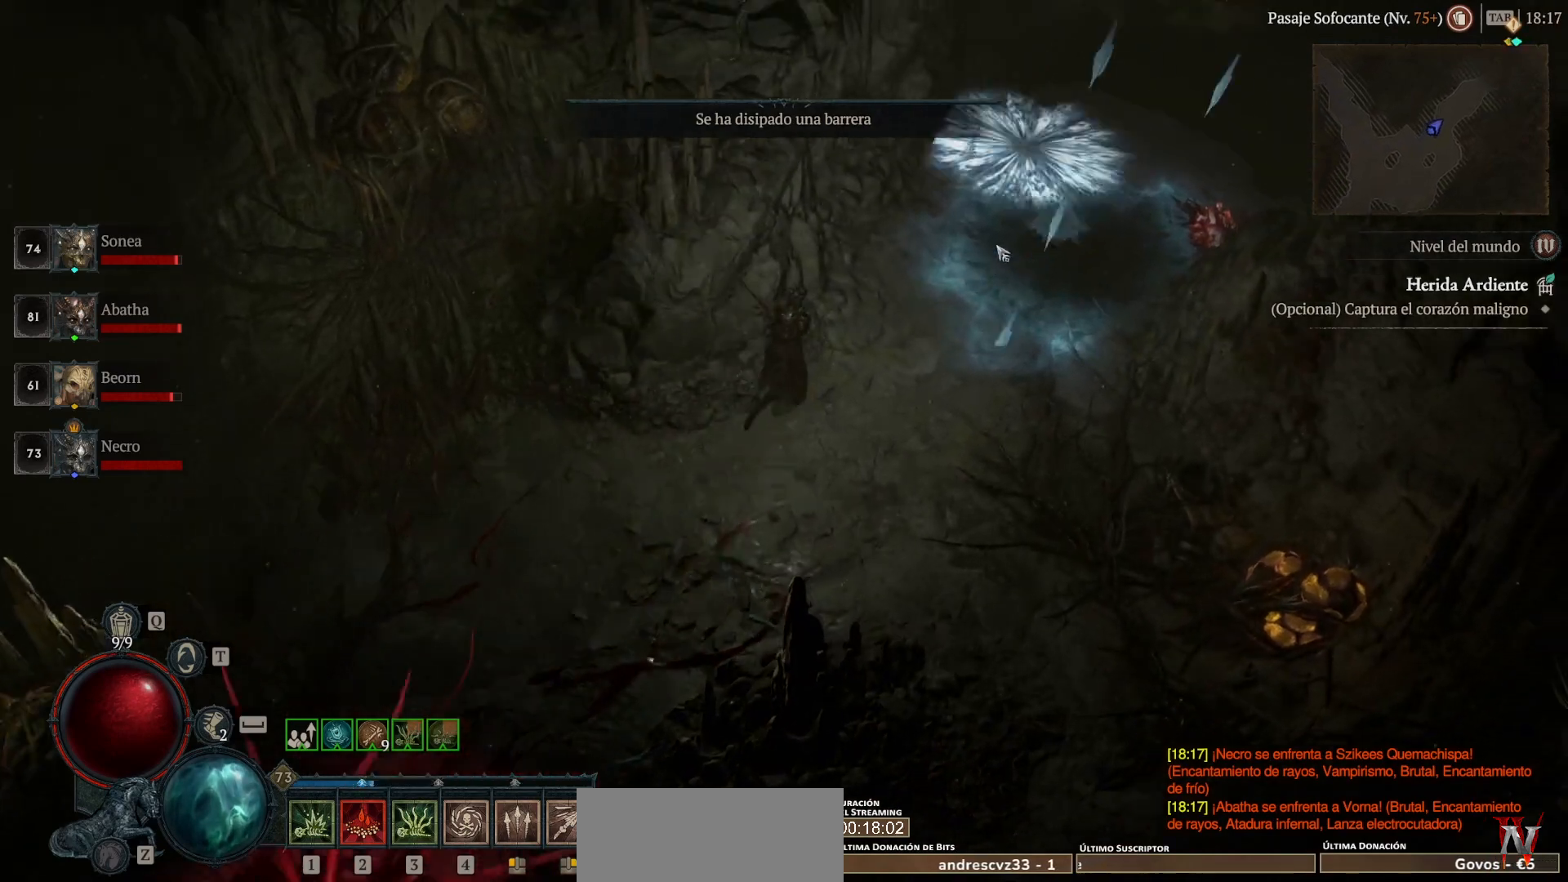
{"keys": ["super"], "mouse": ["left"], "events": []}
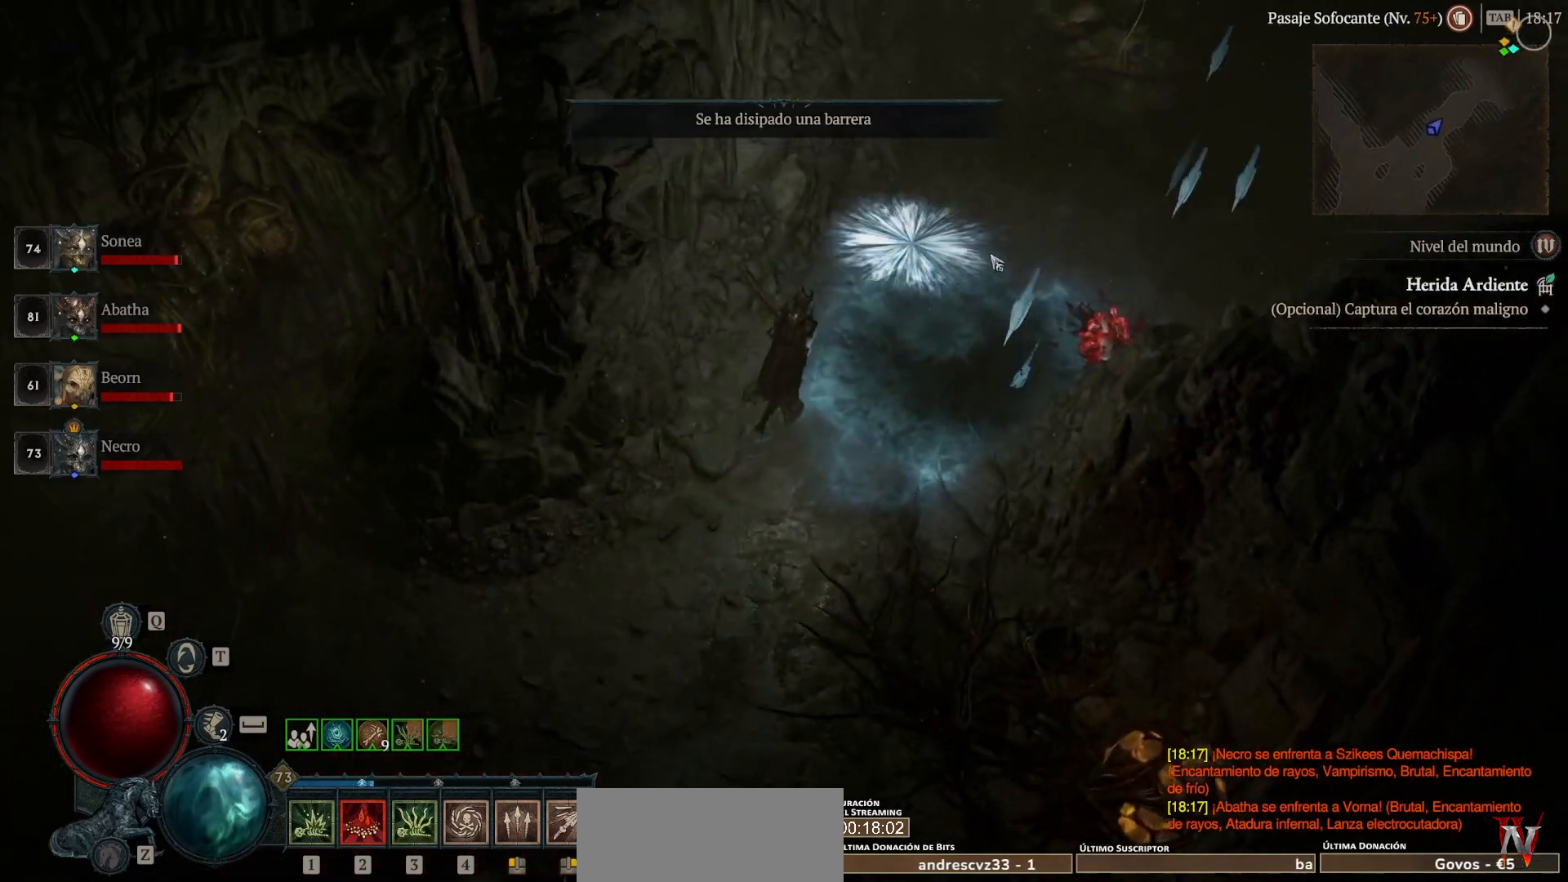
{"keys": ["super"], "mouse": ["left"], "events": []}
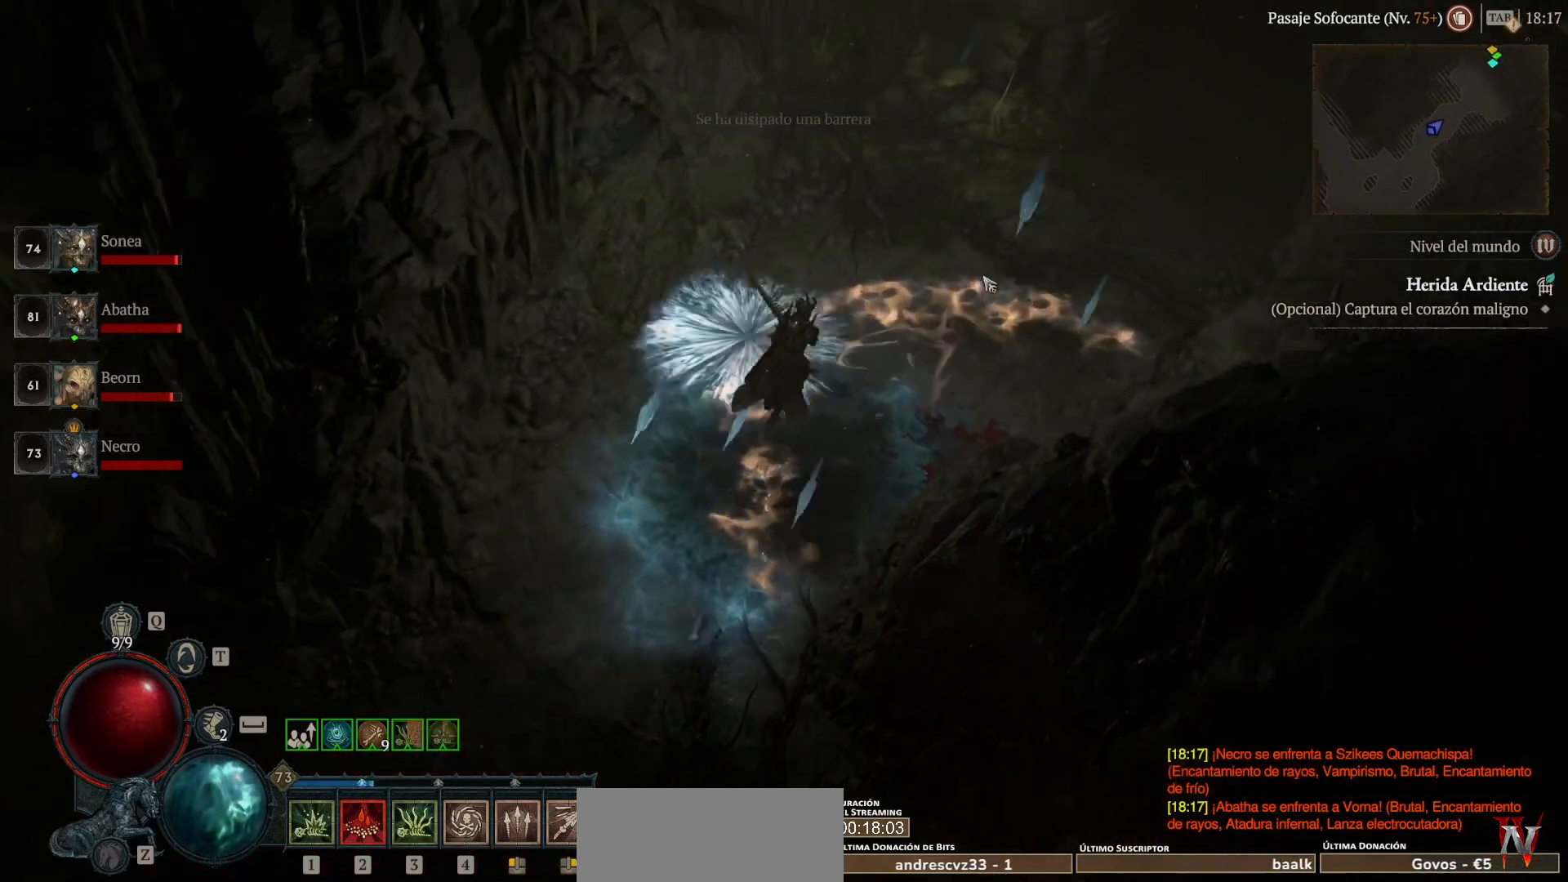
{"keys": ["super"], "mouse": ["left"], "events": []}
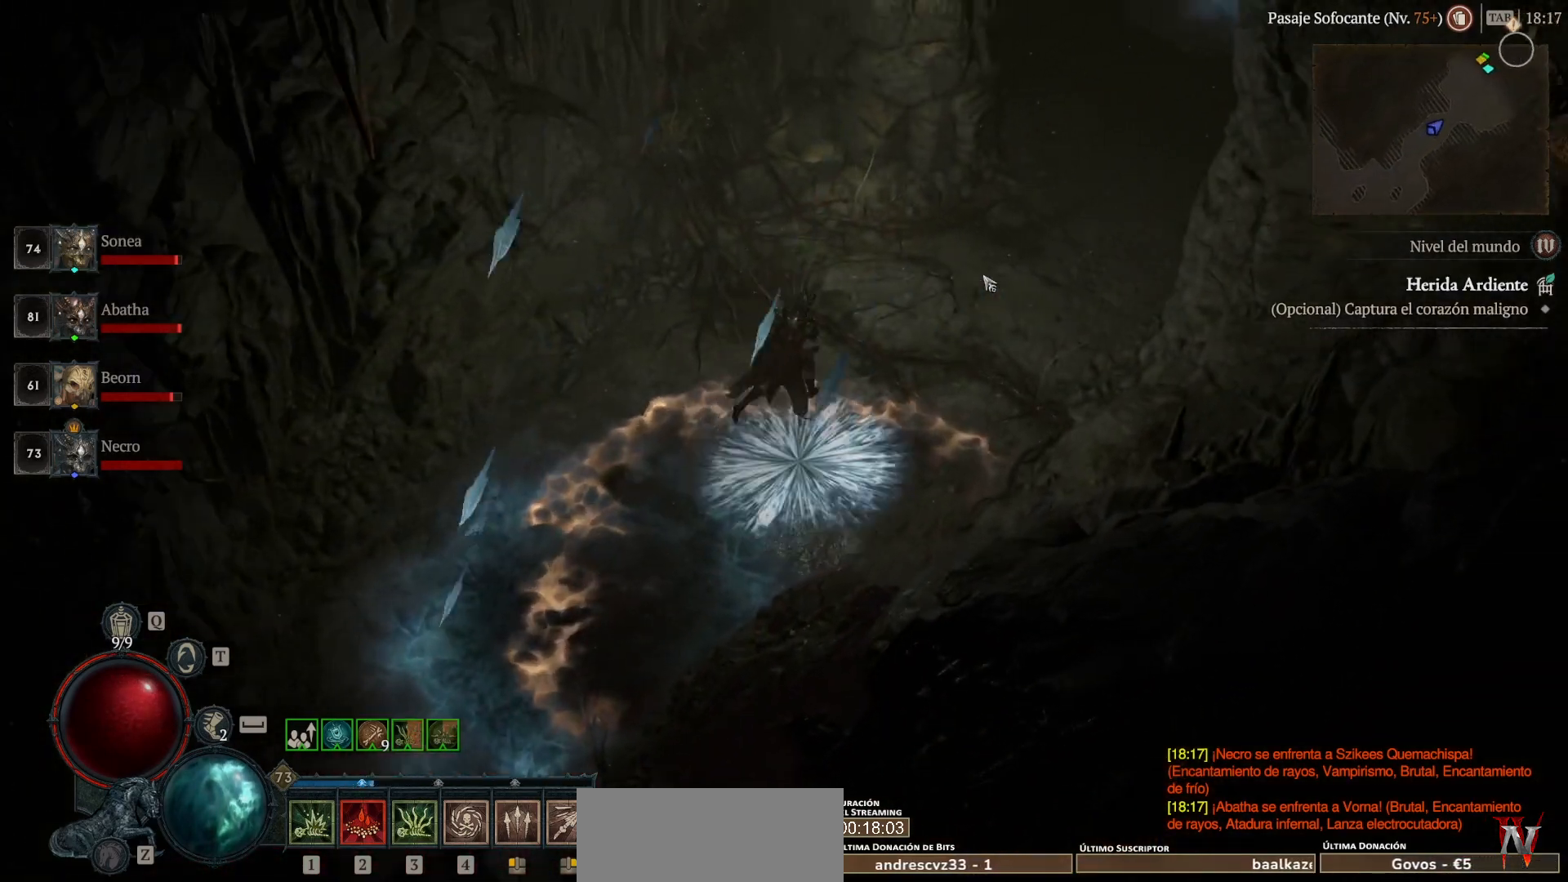
{"keys": ["super"], "mouse": ["left"], "events": []}
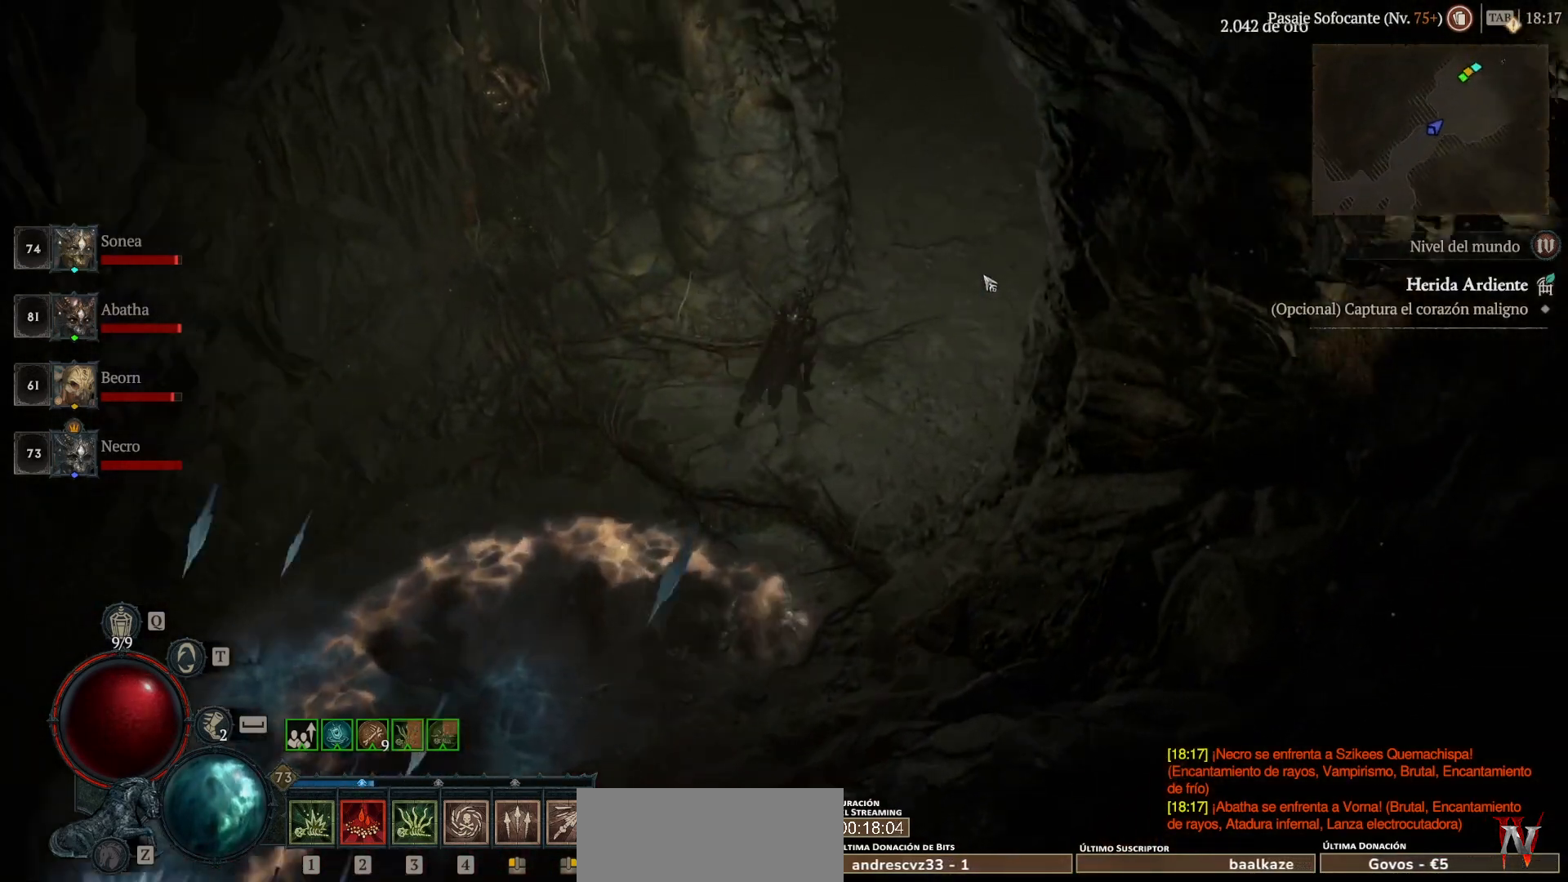
{"keys": ["super"], "mouse": ["left"], "events": []}
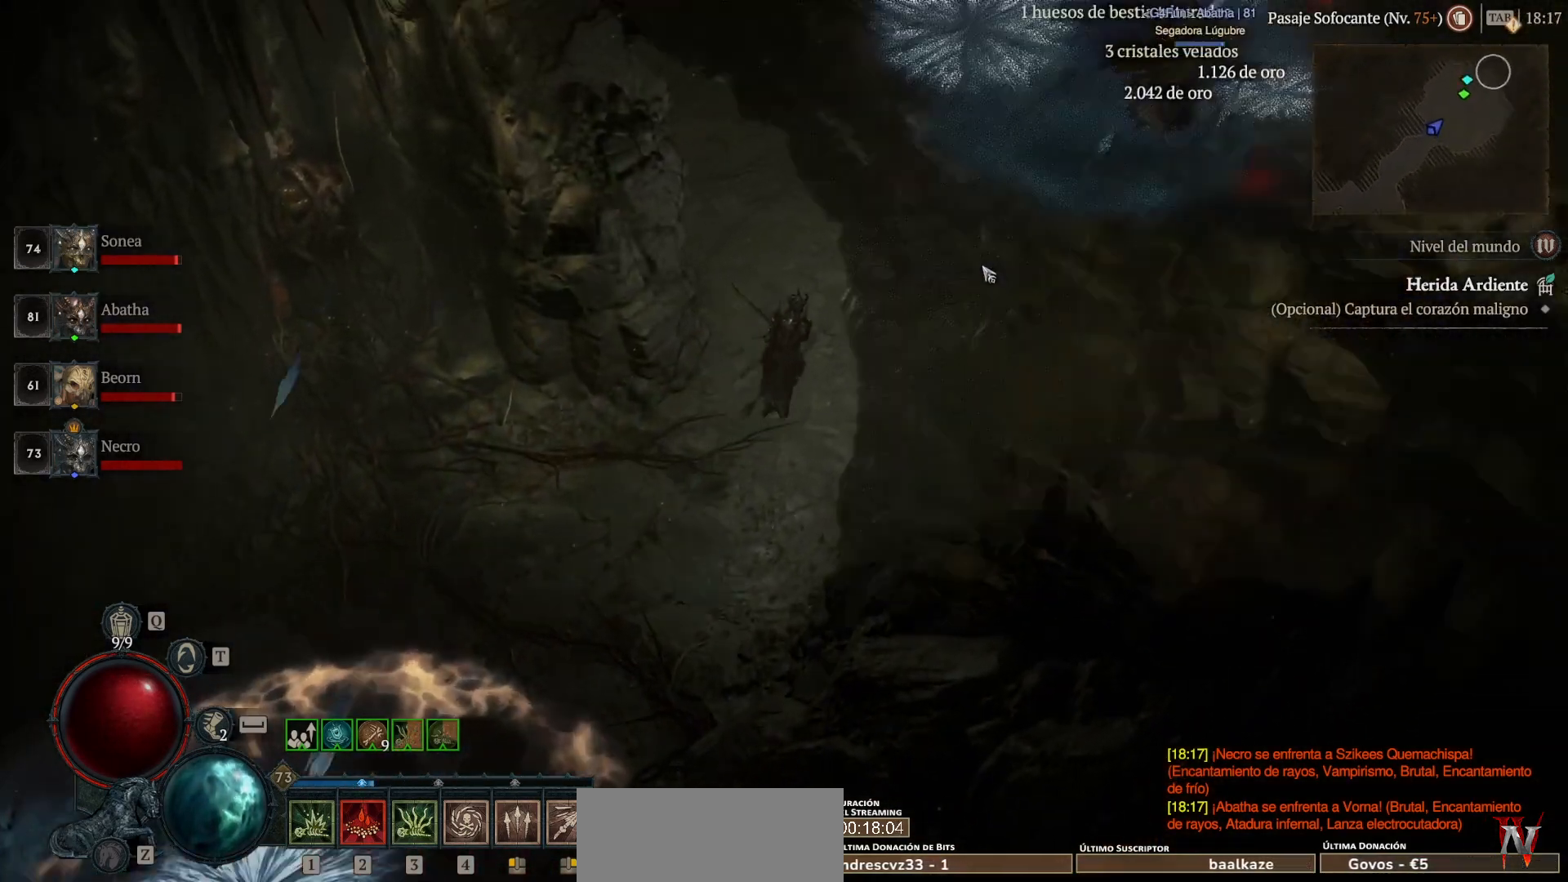
{"keys": ["super"], "mouse": ["left"], "events": [[240, "mouse_left", "up"], [240, "super", "up"], [320, "mouse_left", "down"], [320, "super", "down"]]}
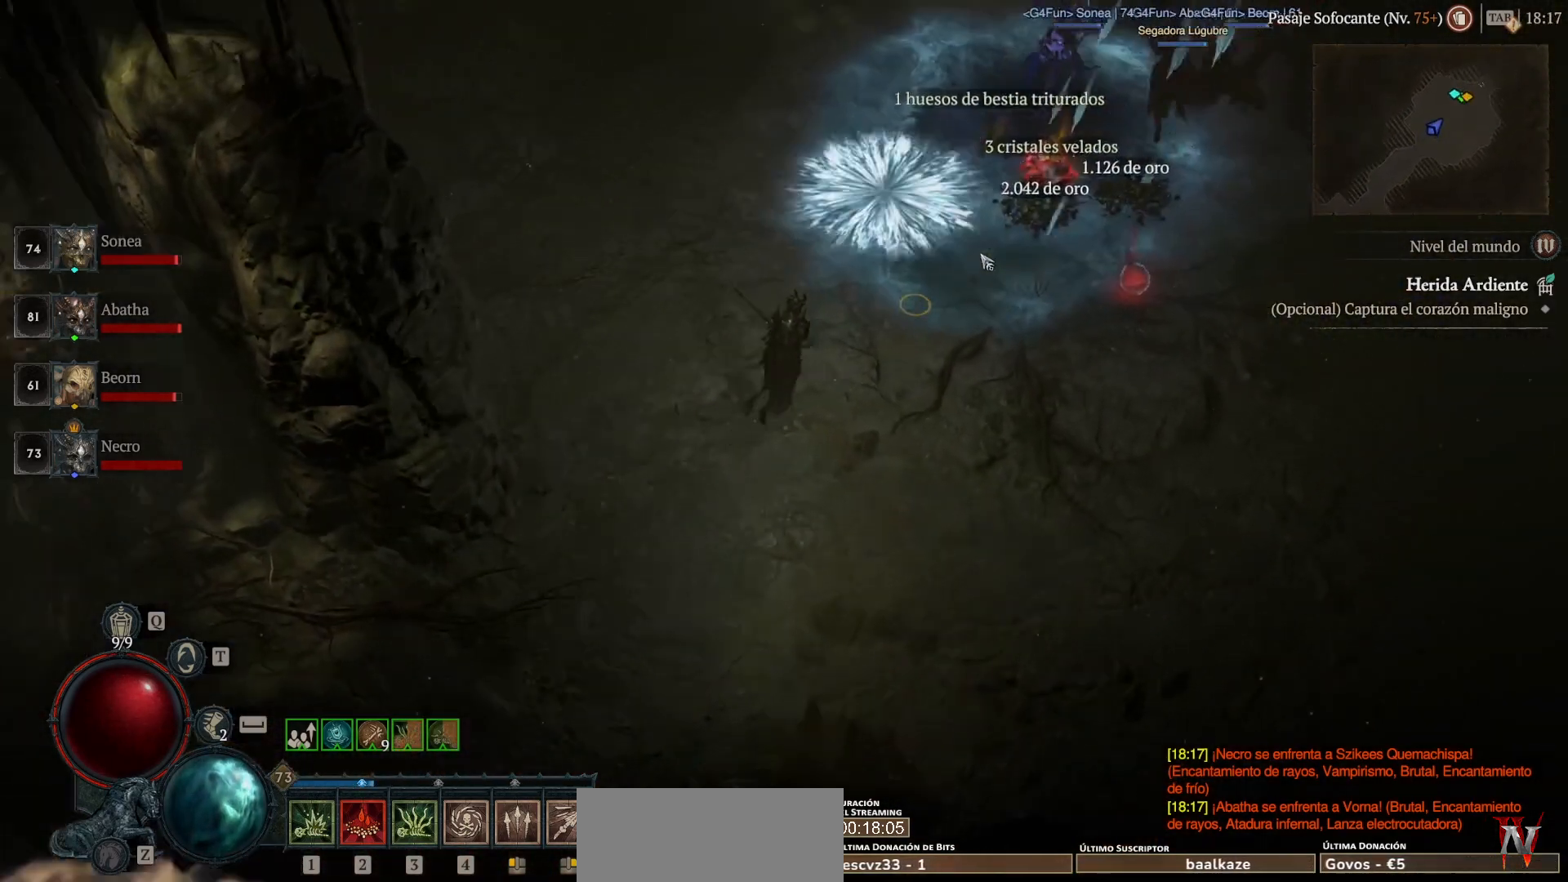
{"keys": ["super"], "mouse": ["left"], "events": []}
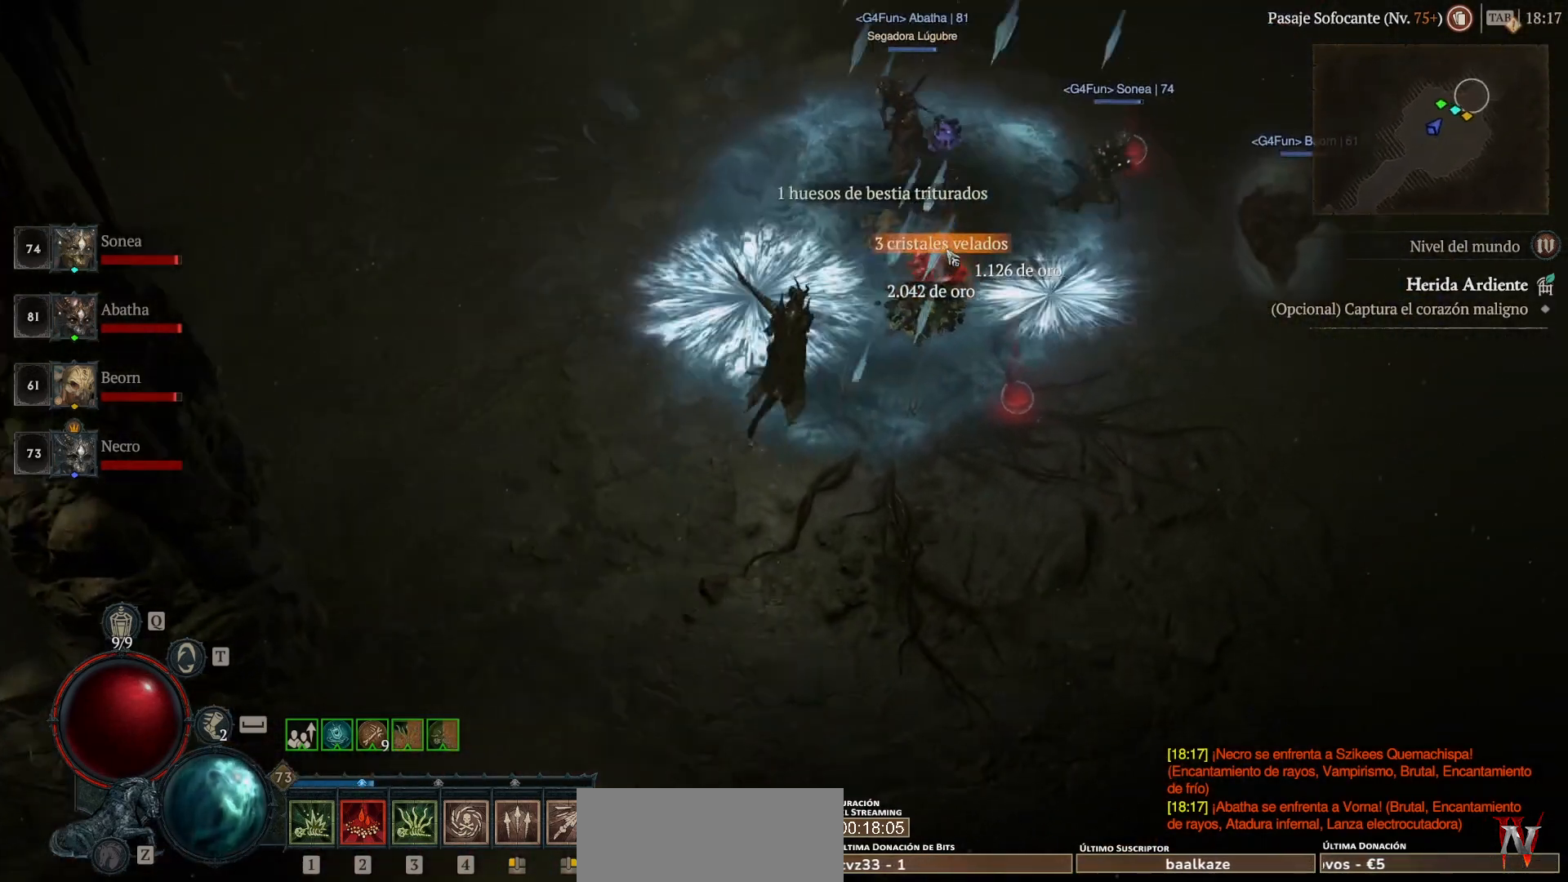
{"keys": ["super"], "mouse": ["left"], "events": []}
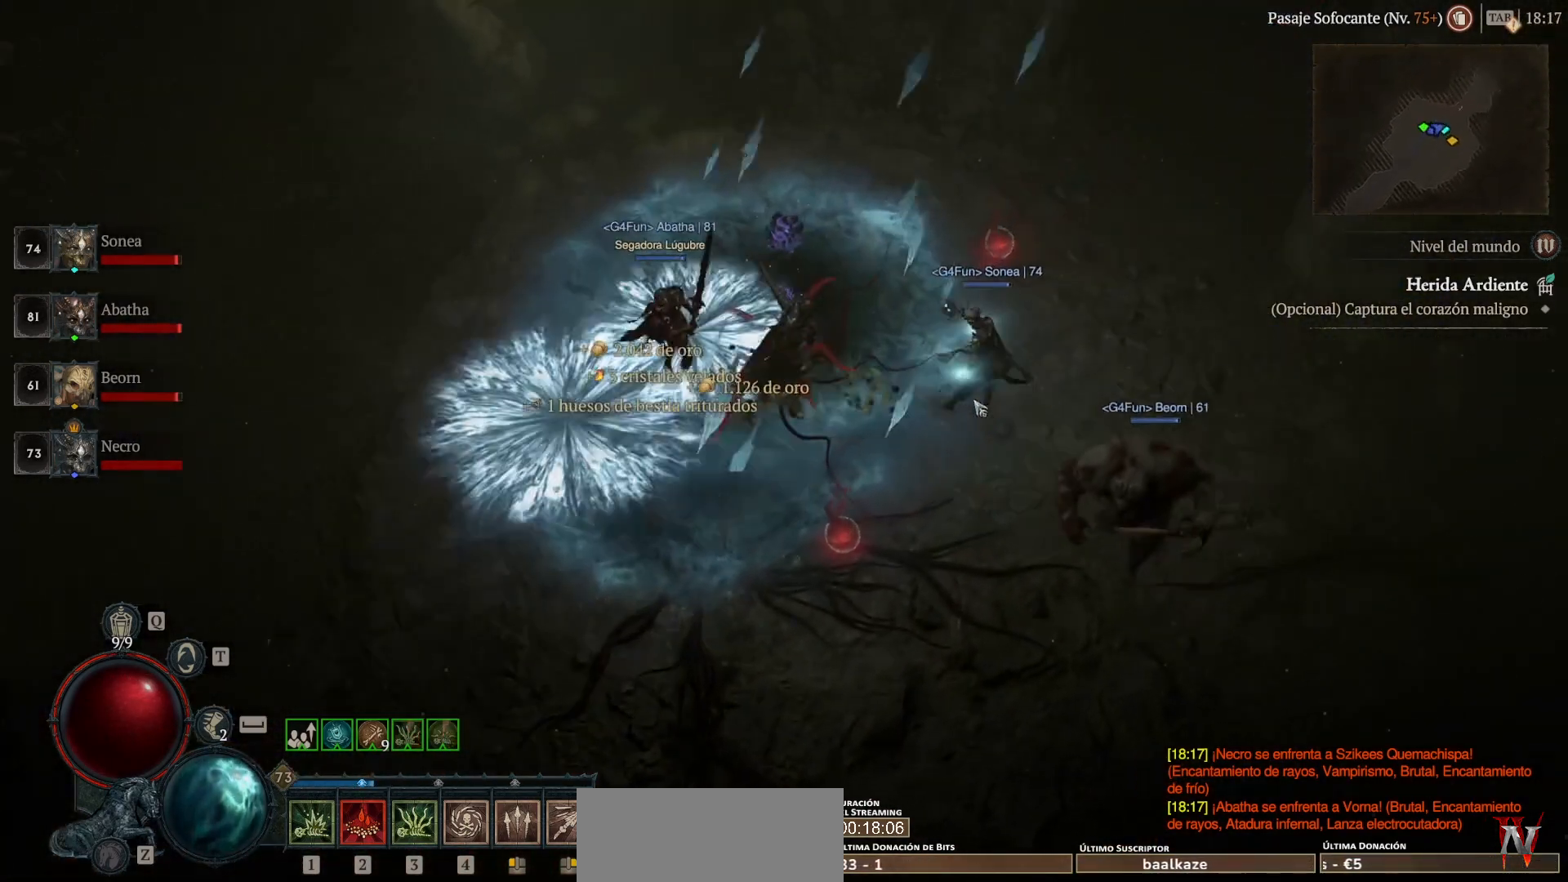
{"keys": ["super"], "mouse": ["left"], "events": []}
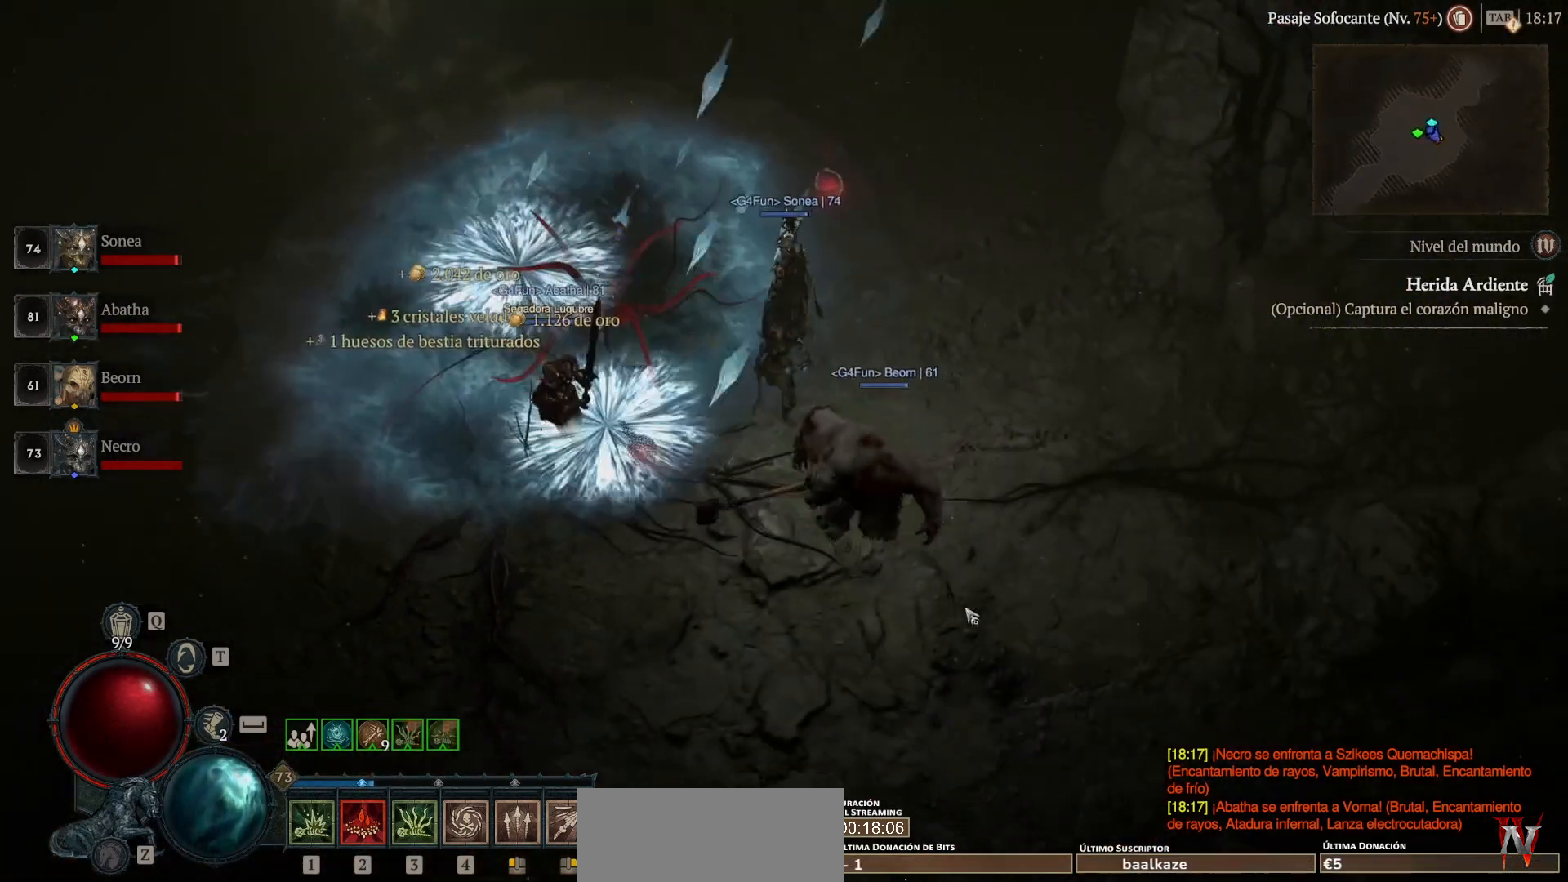
{"keys": ["shift_l"], "mouse": [], "events": [[240, "mouse_left", "up"], [240, "super", "up"], [480, "shift_l", "down"]]}
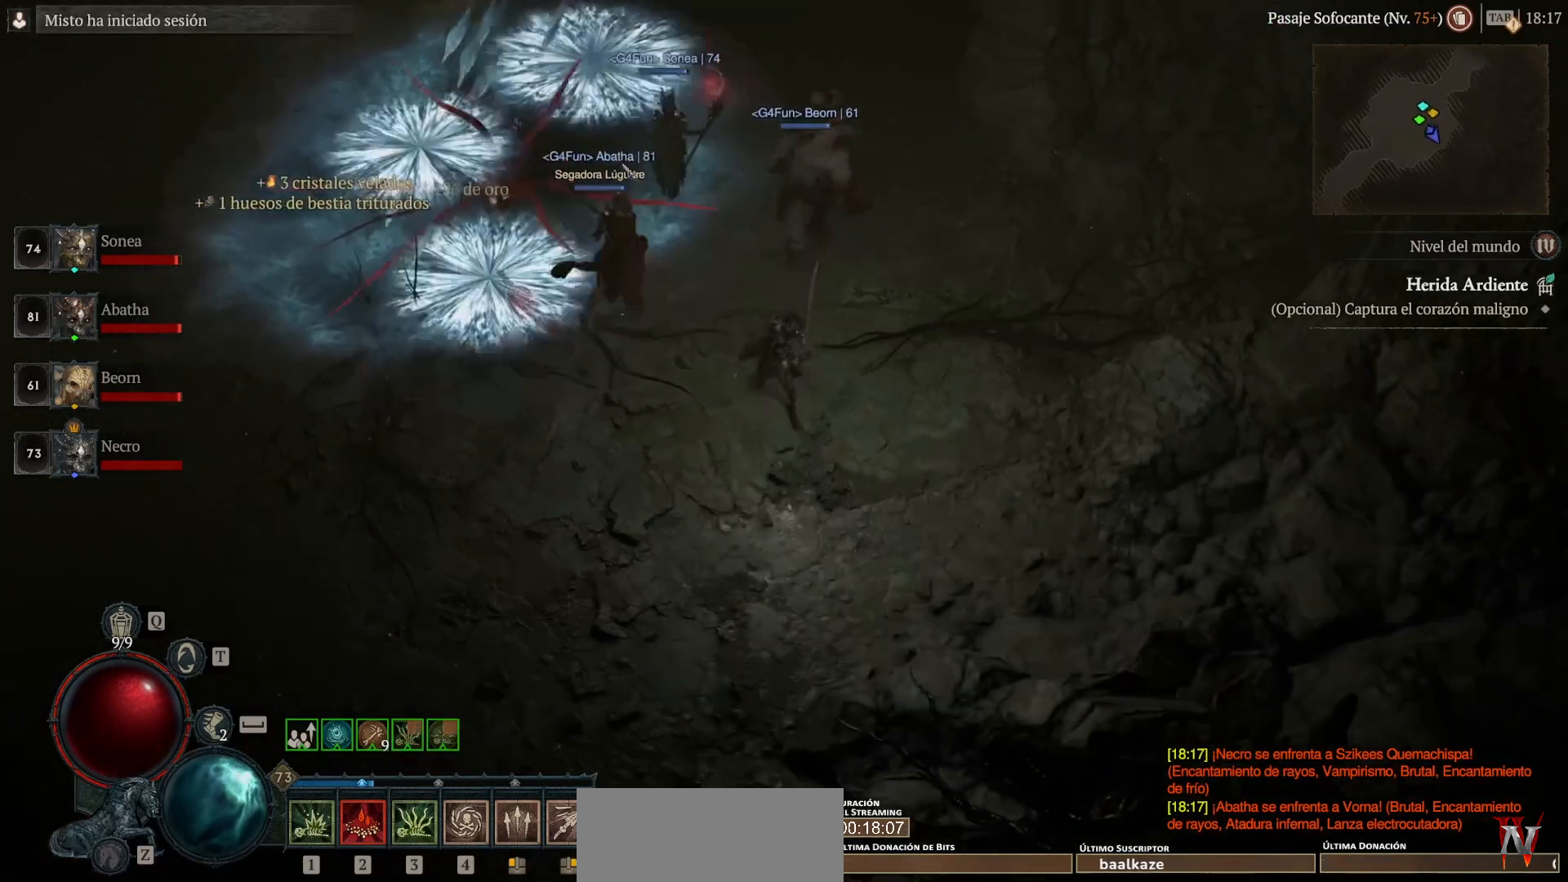
{"keys": ["shift_l", "super"], "mouse": ["left"], "events": [[120, "mouse_left", "down"], [120, "super", "down"]]}
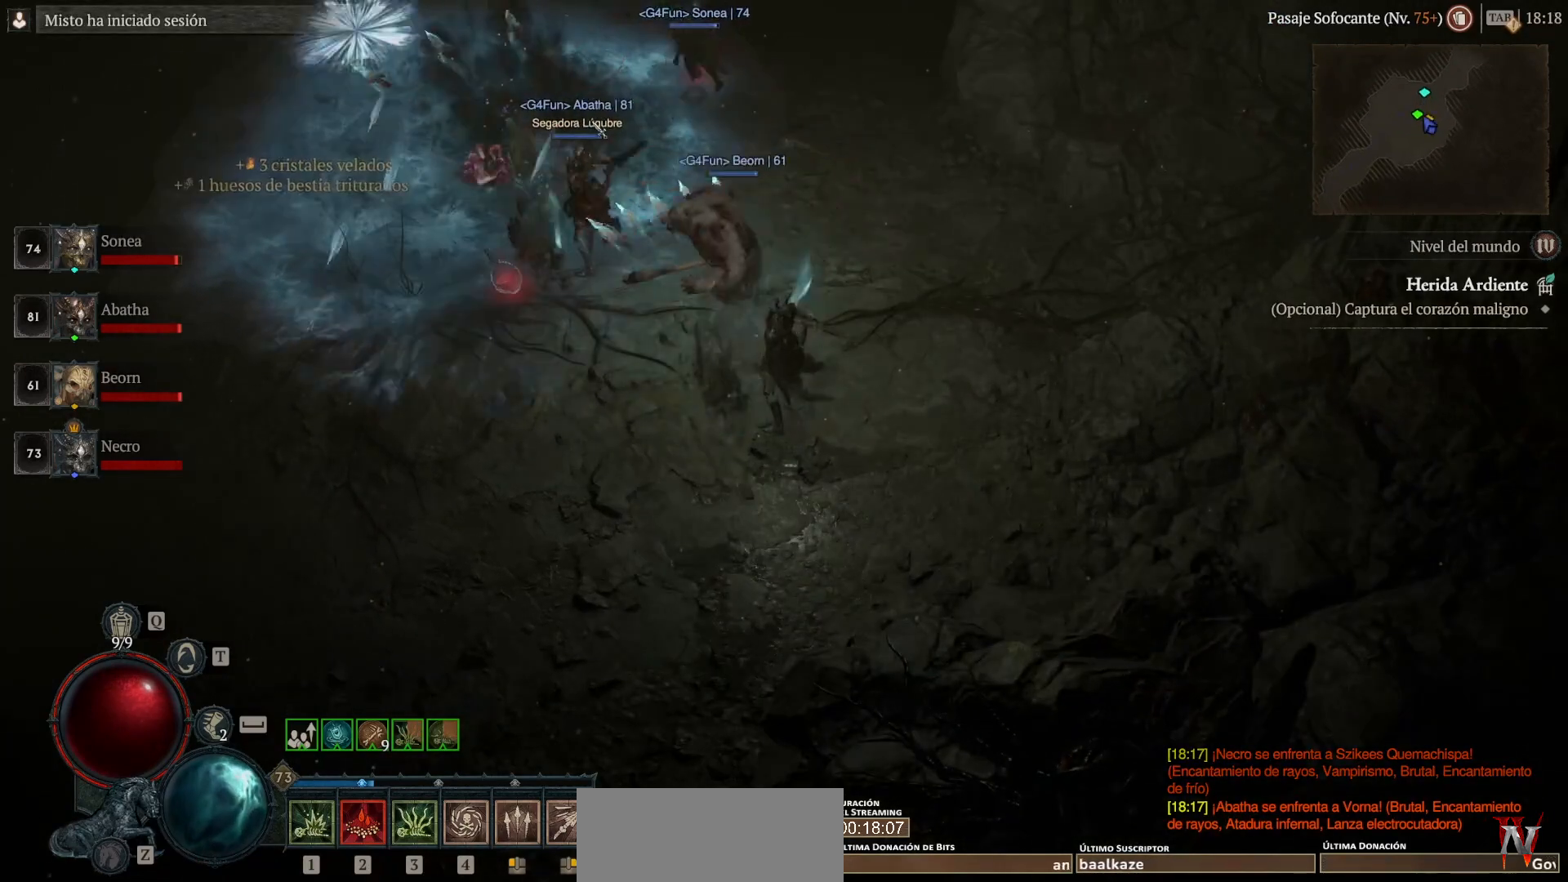
{"keys": ["shift_l", "super"], "mouse": ["left"], "events": []}
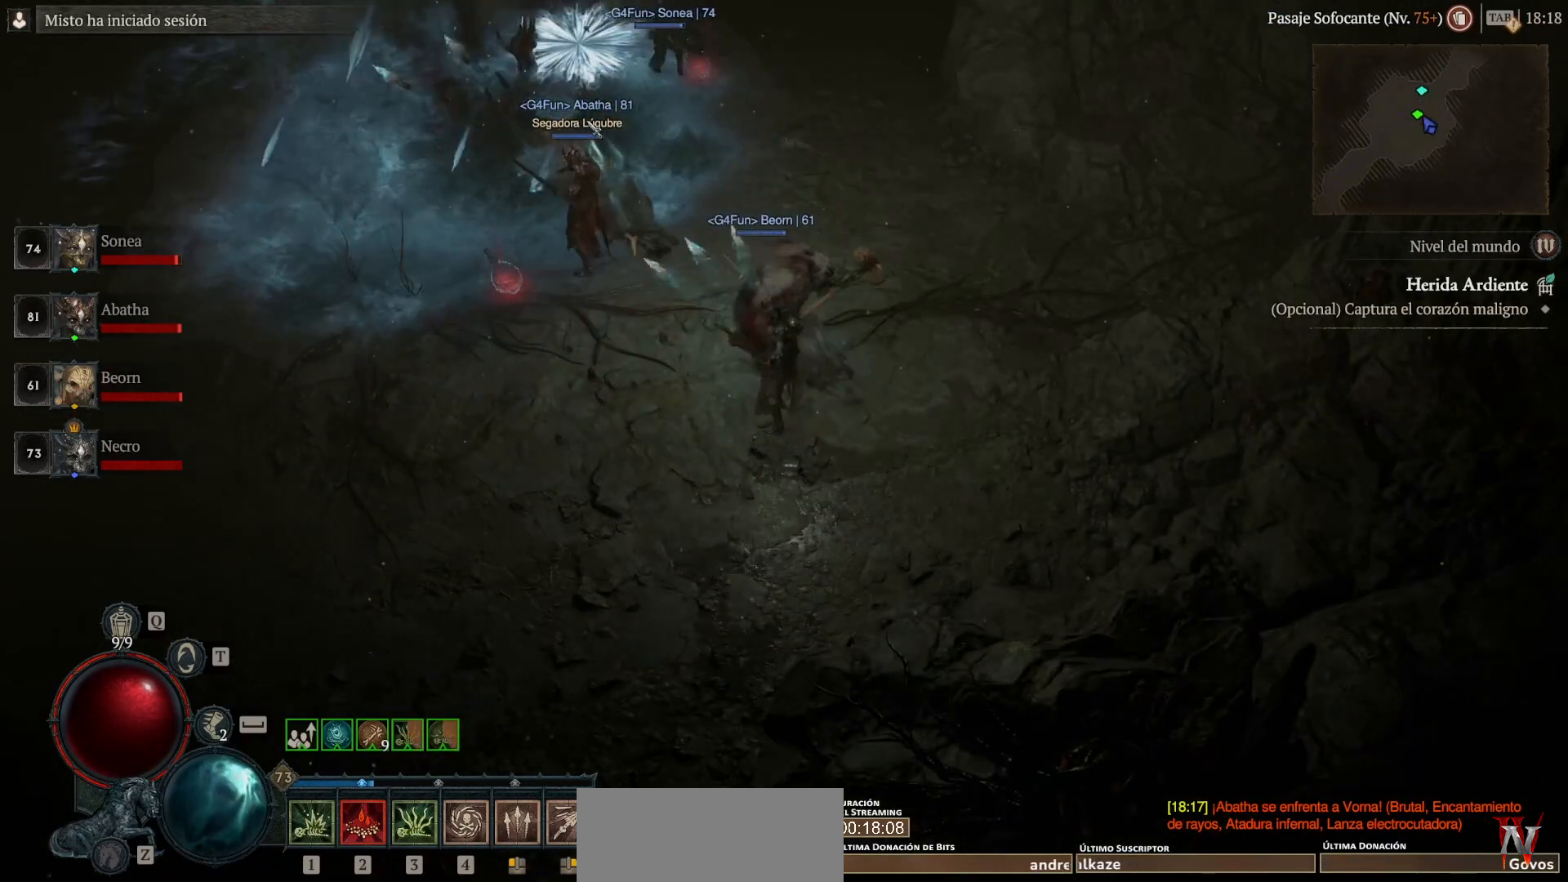
{"keys": ["shift_l", "super"], "mouse": ["left"], "events": []}
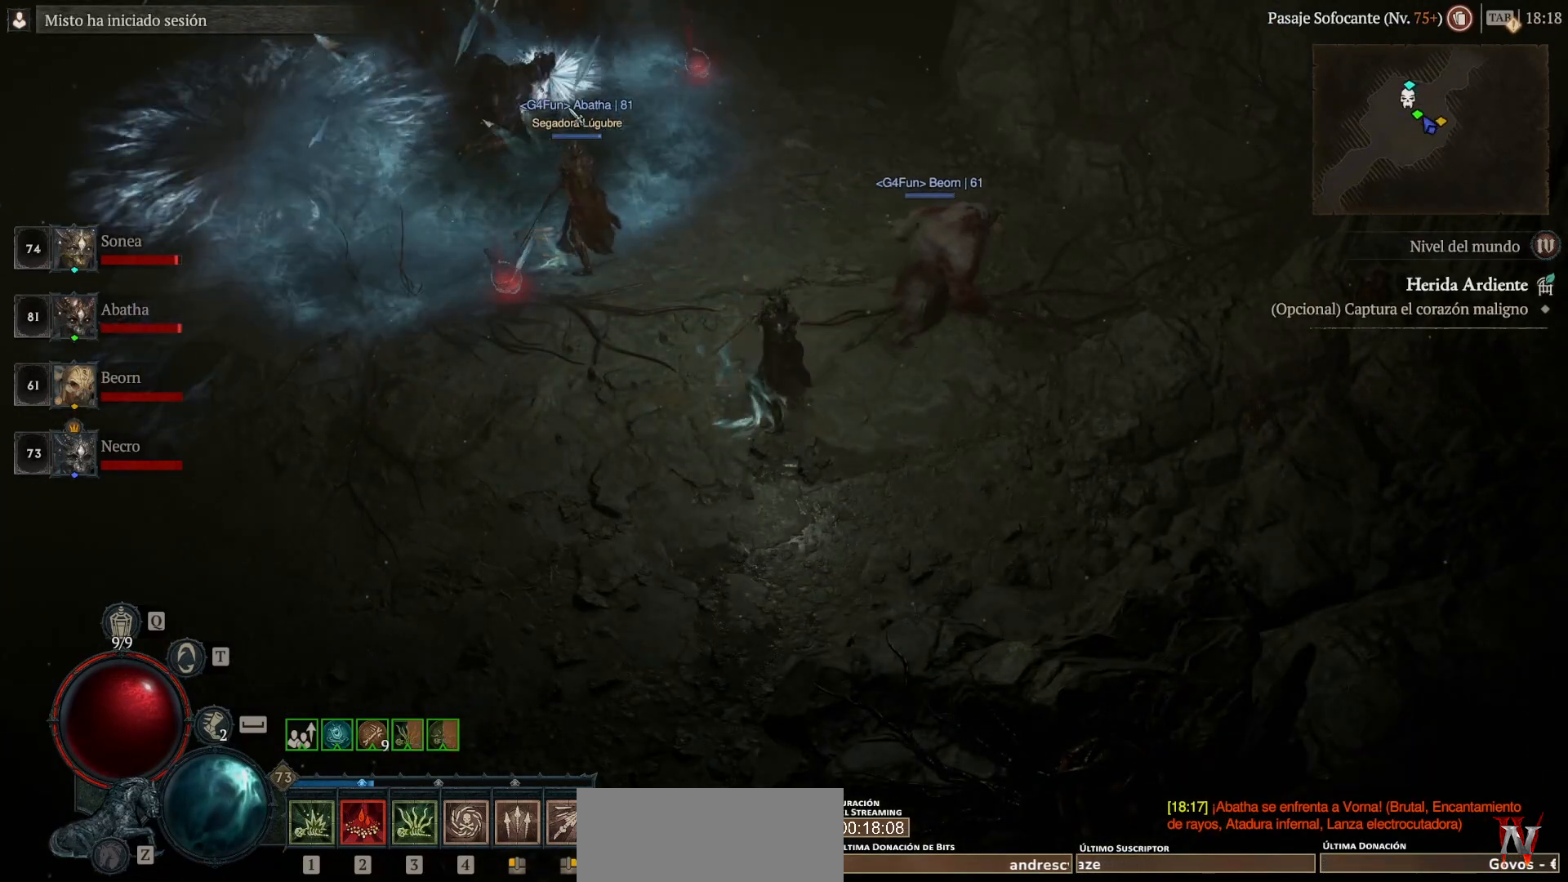
{"keys": ["shift_l", "super"], "mouse": ["left"], "events": []}
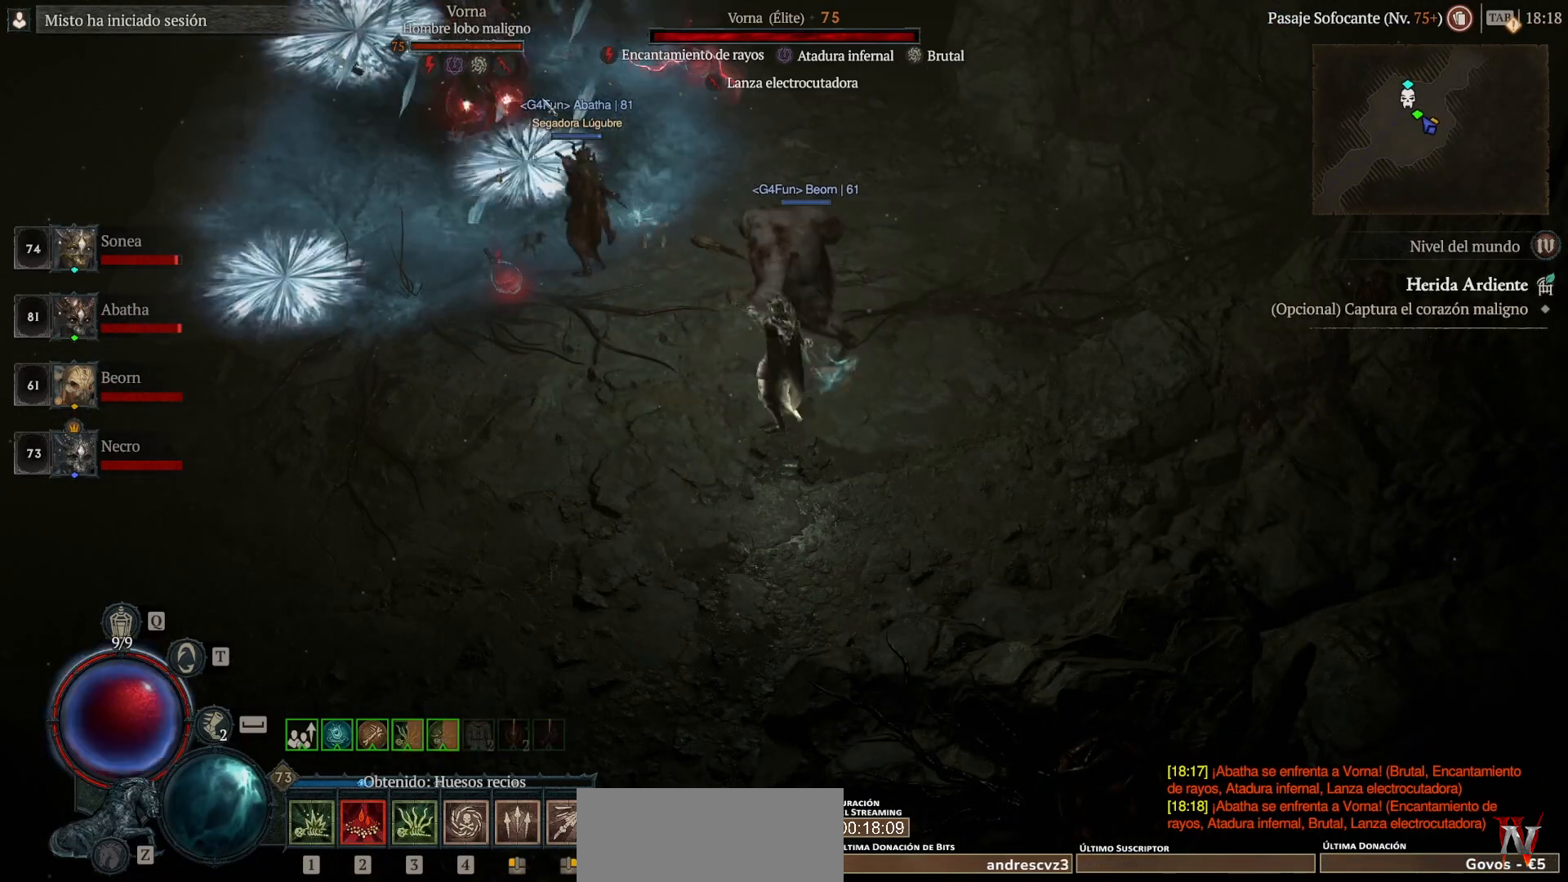
{"keys": ["shift_l"], "mouse": [], "events": [[160, "mouse_left", "up"], [160, "super", "up"]]}
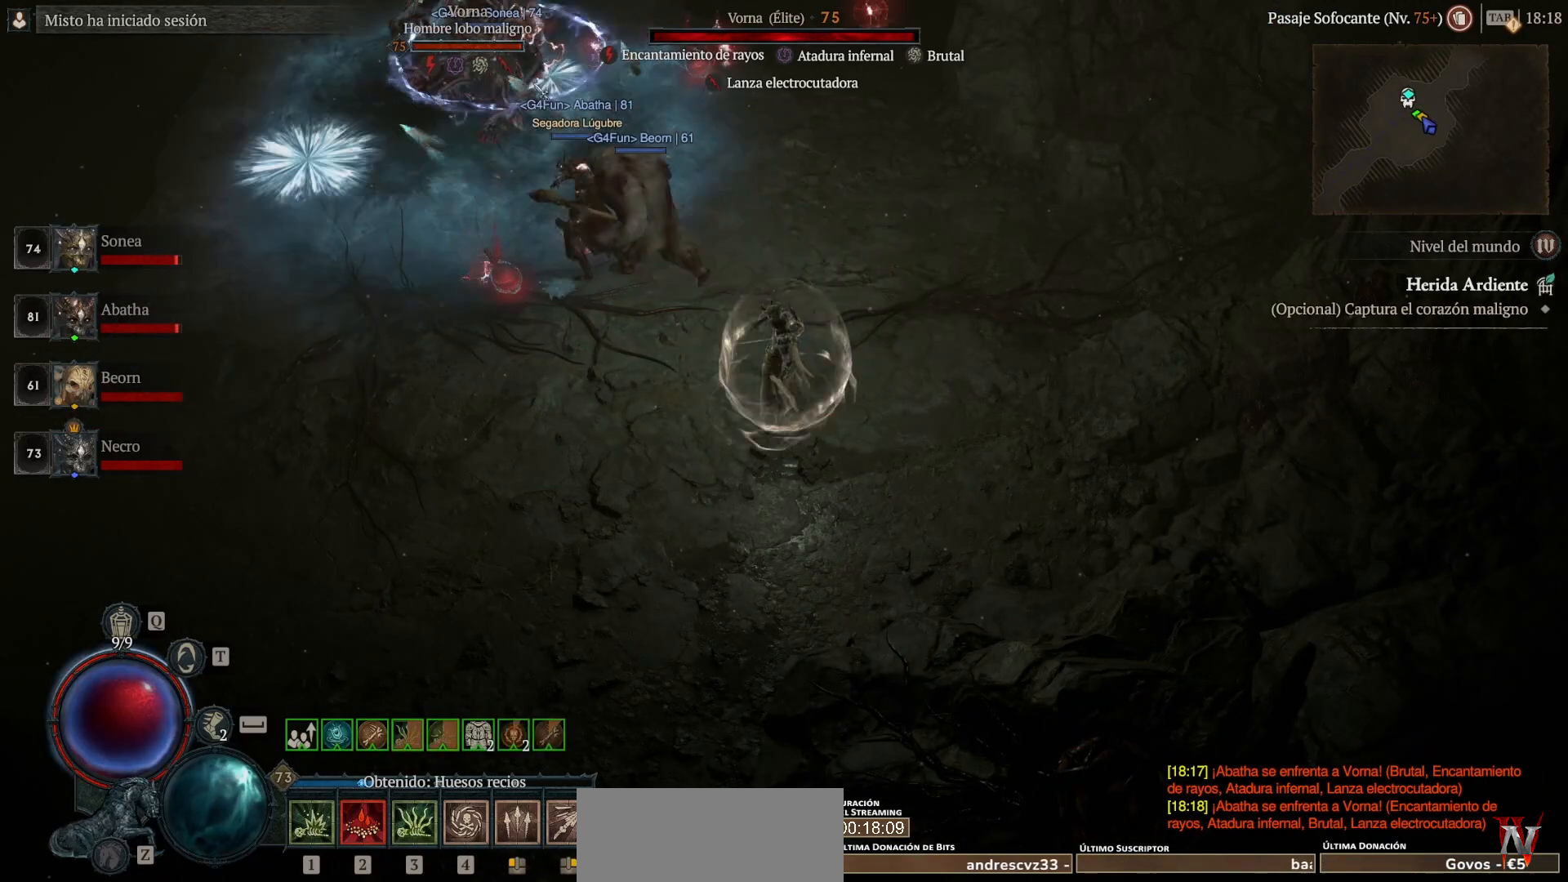
{"keys": ["shift_l"], "mouse": [], "events": [[200, "mouse_right", "down"], [480, "mouse_right", "up"]]}
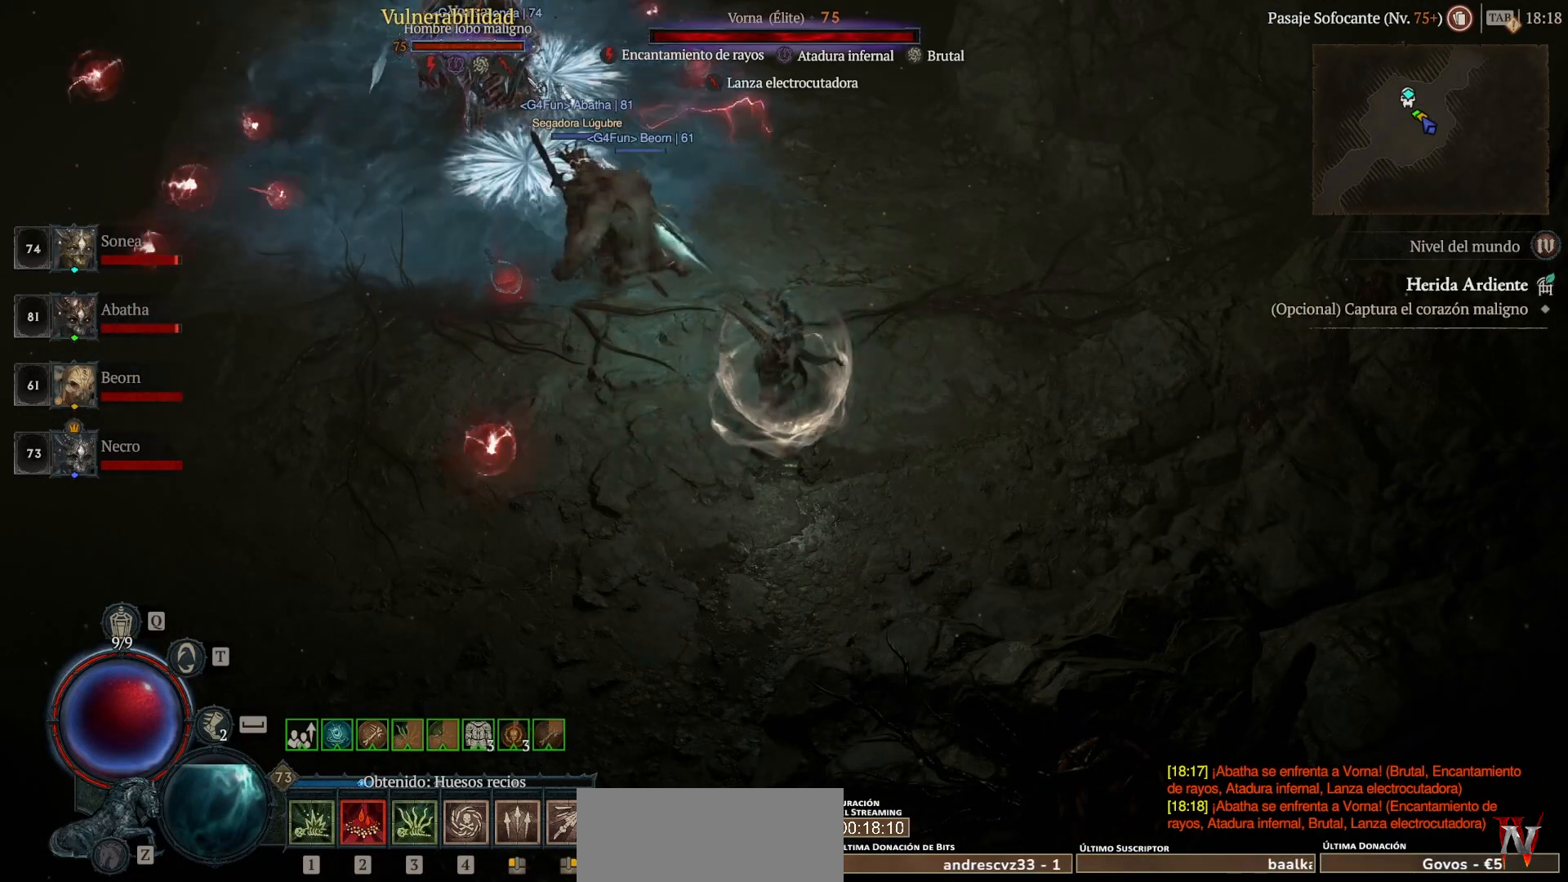
{"keys": ["shift_l"], "mouse": [], "events": [[240, "mouse_right", "down"], [400, "mouse_right", "up"]]}
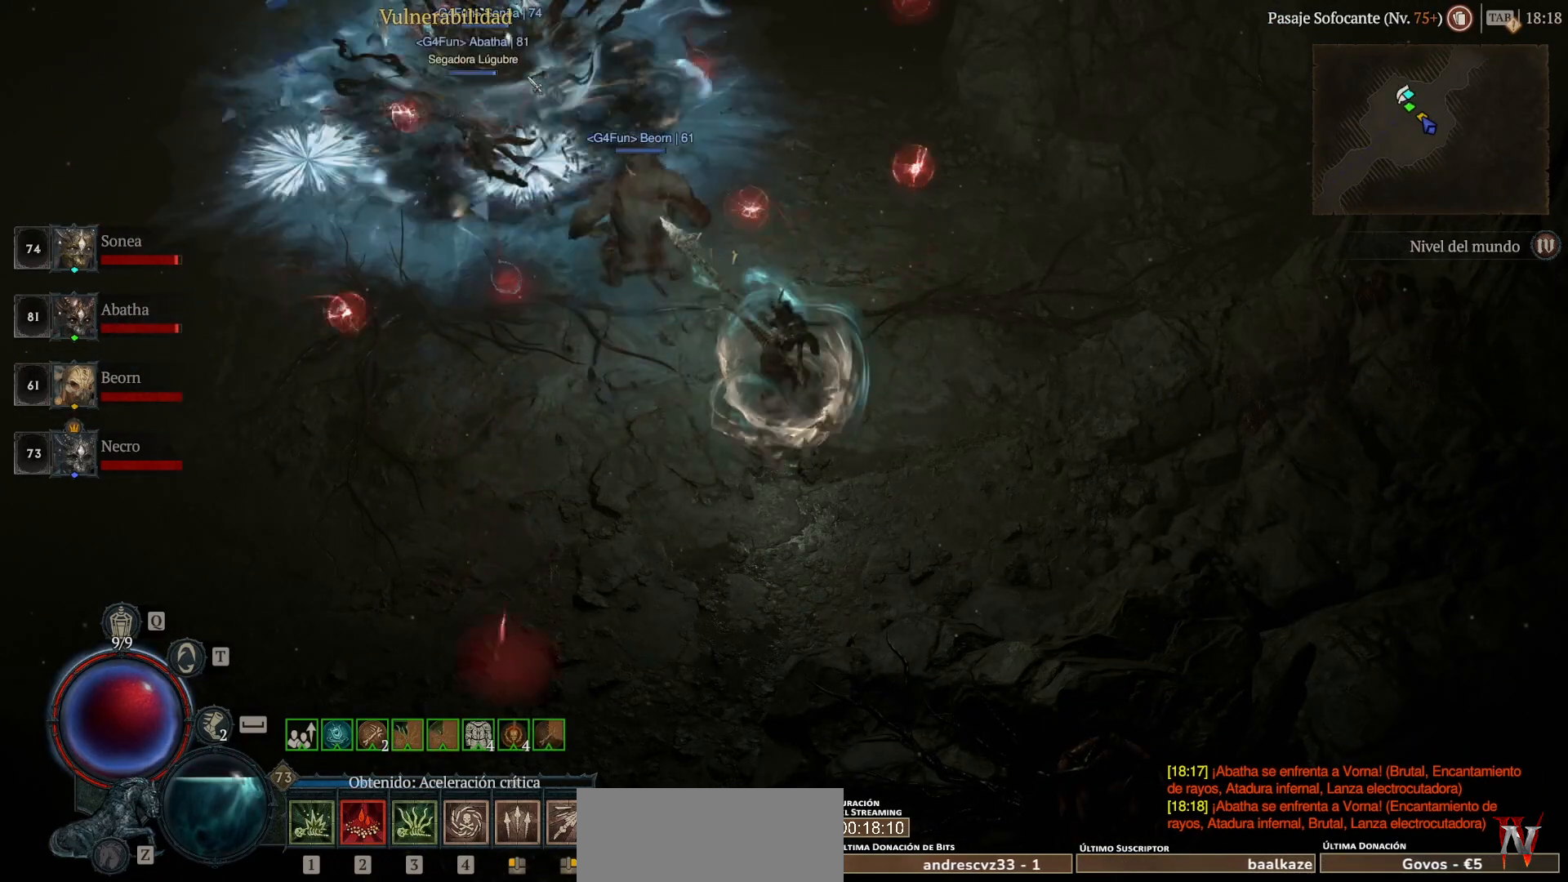
{"keys": ["shift_l"], "mouse": [], "events": [[160, "mouse_right", "down"], [320, "mouse_right", "up"]]}
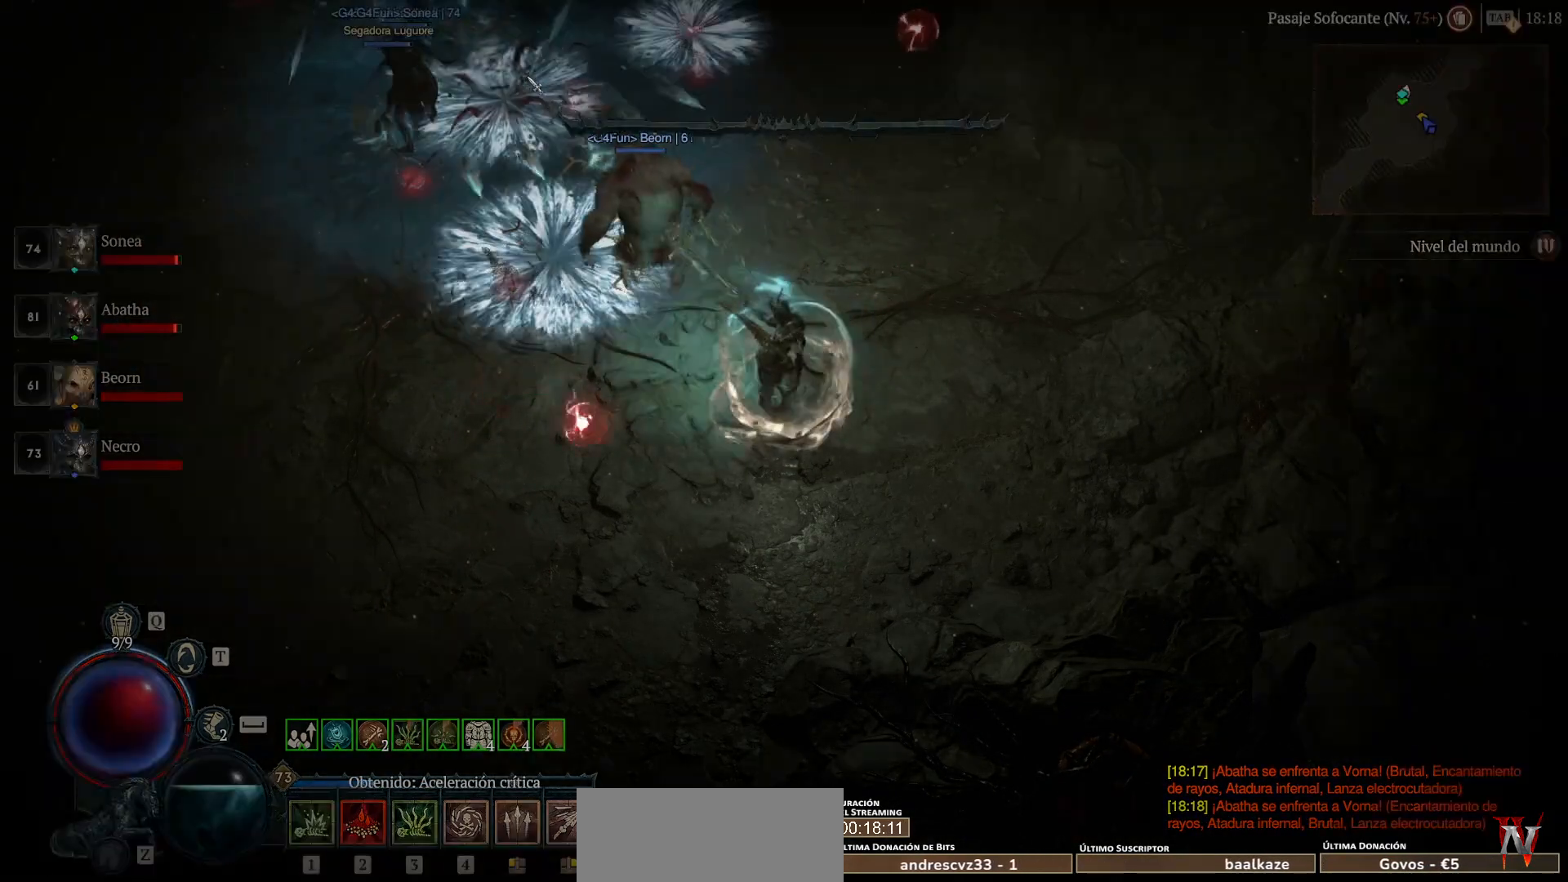
{"keys": [], "mouse": [], "events": [[360, "shift_l", "up"]]}
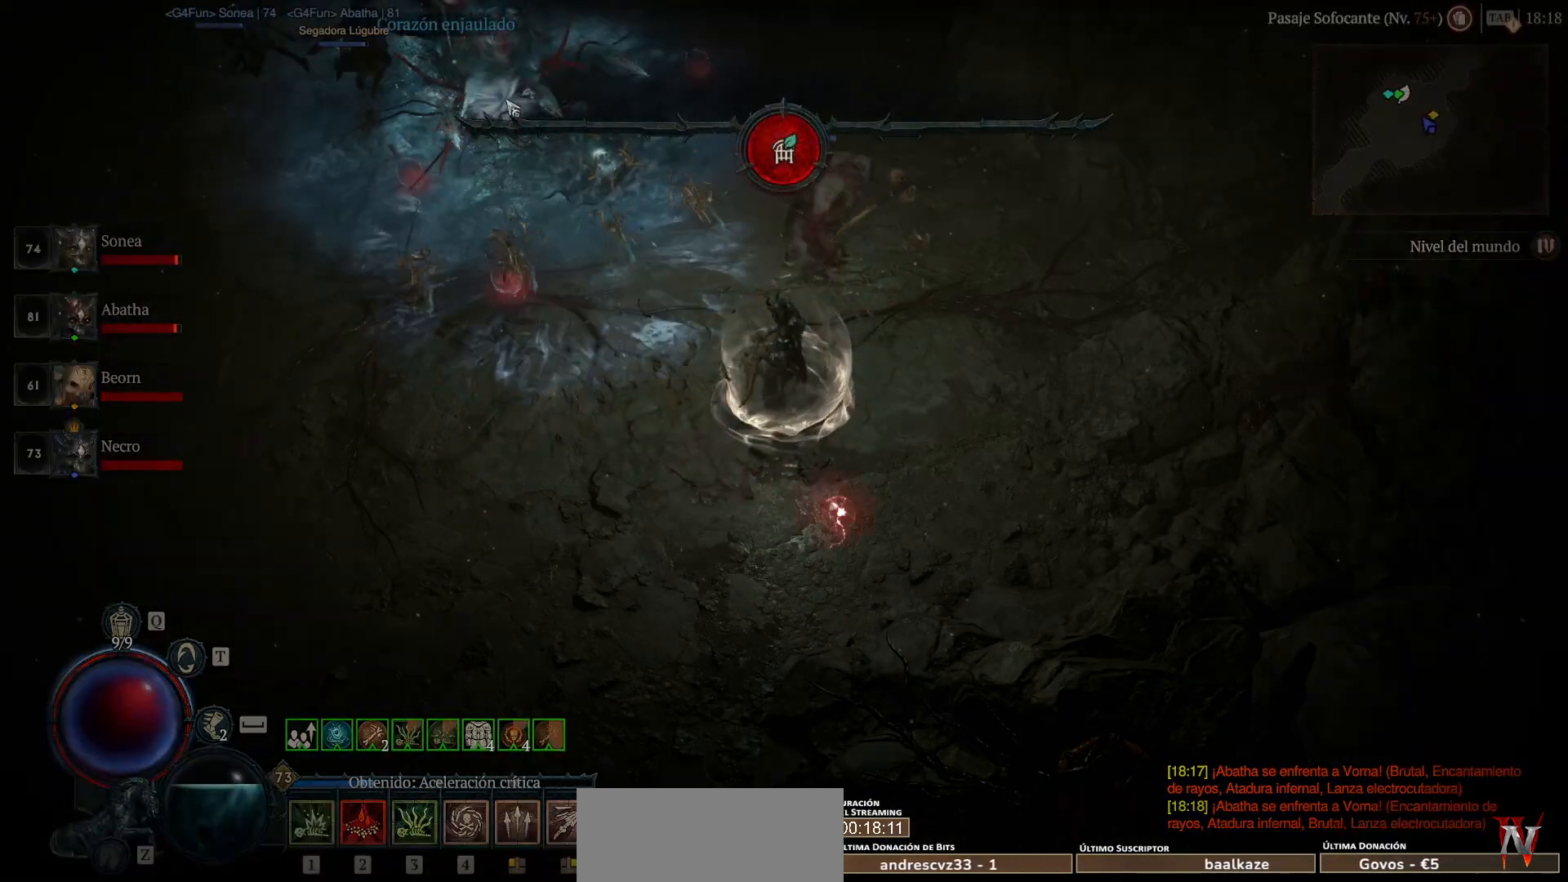
{"keys": ["super"], "mouse": ["left"], "events": [[200, "mouse_left", "down"], [200, "super", "down"]]}
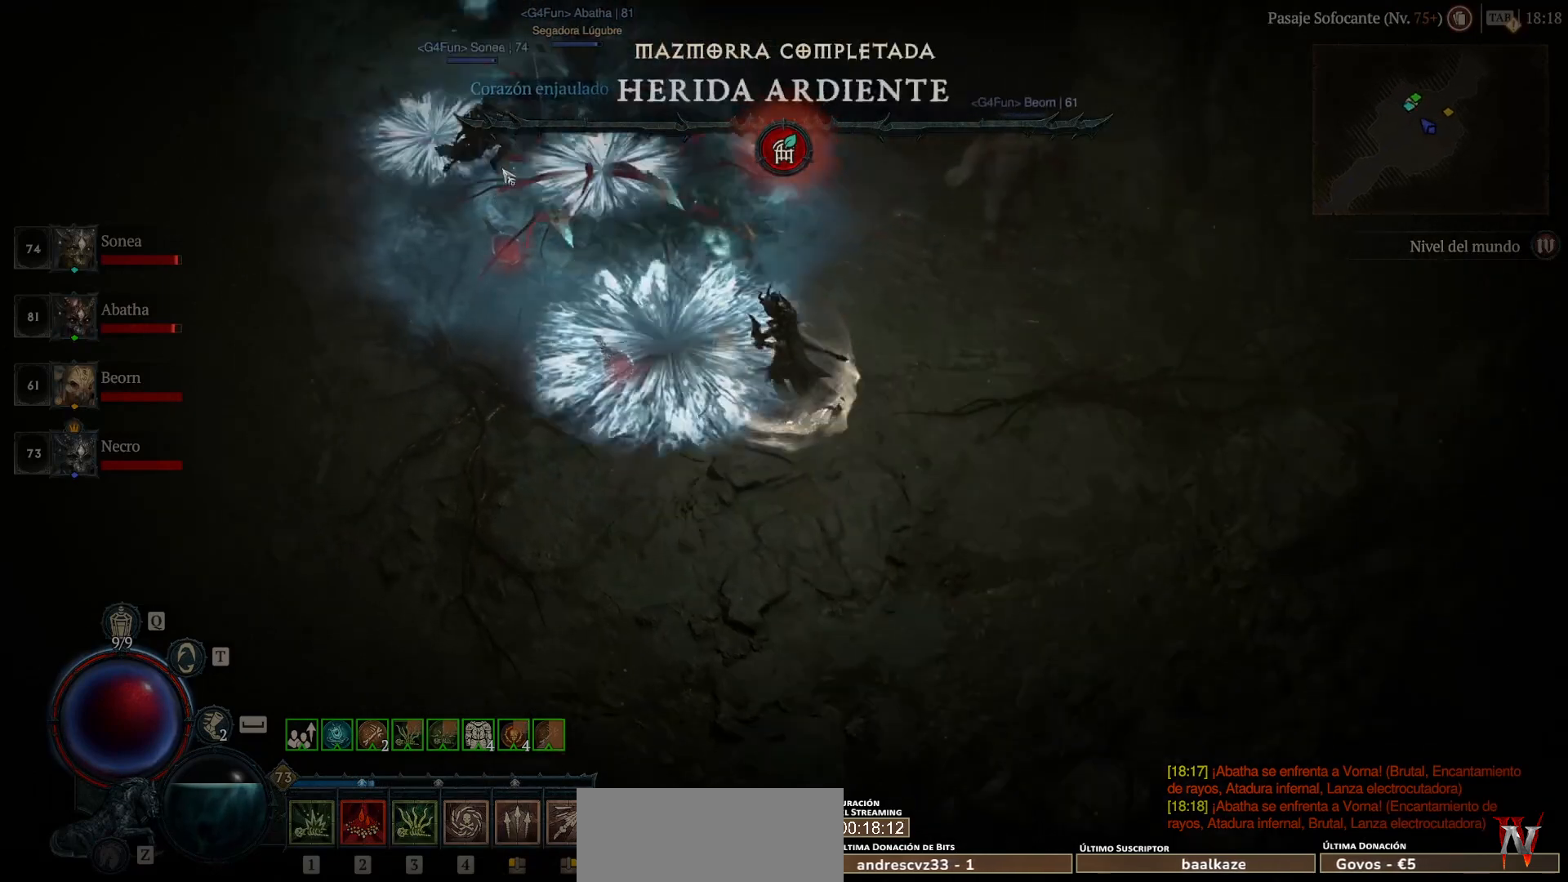
{"keys": ["super"], "mouse": ["left"], "events": []}
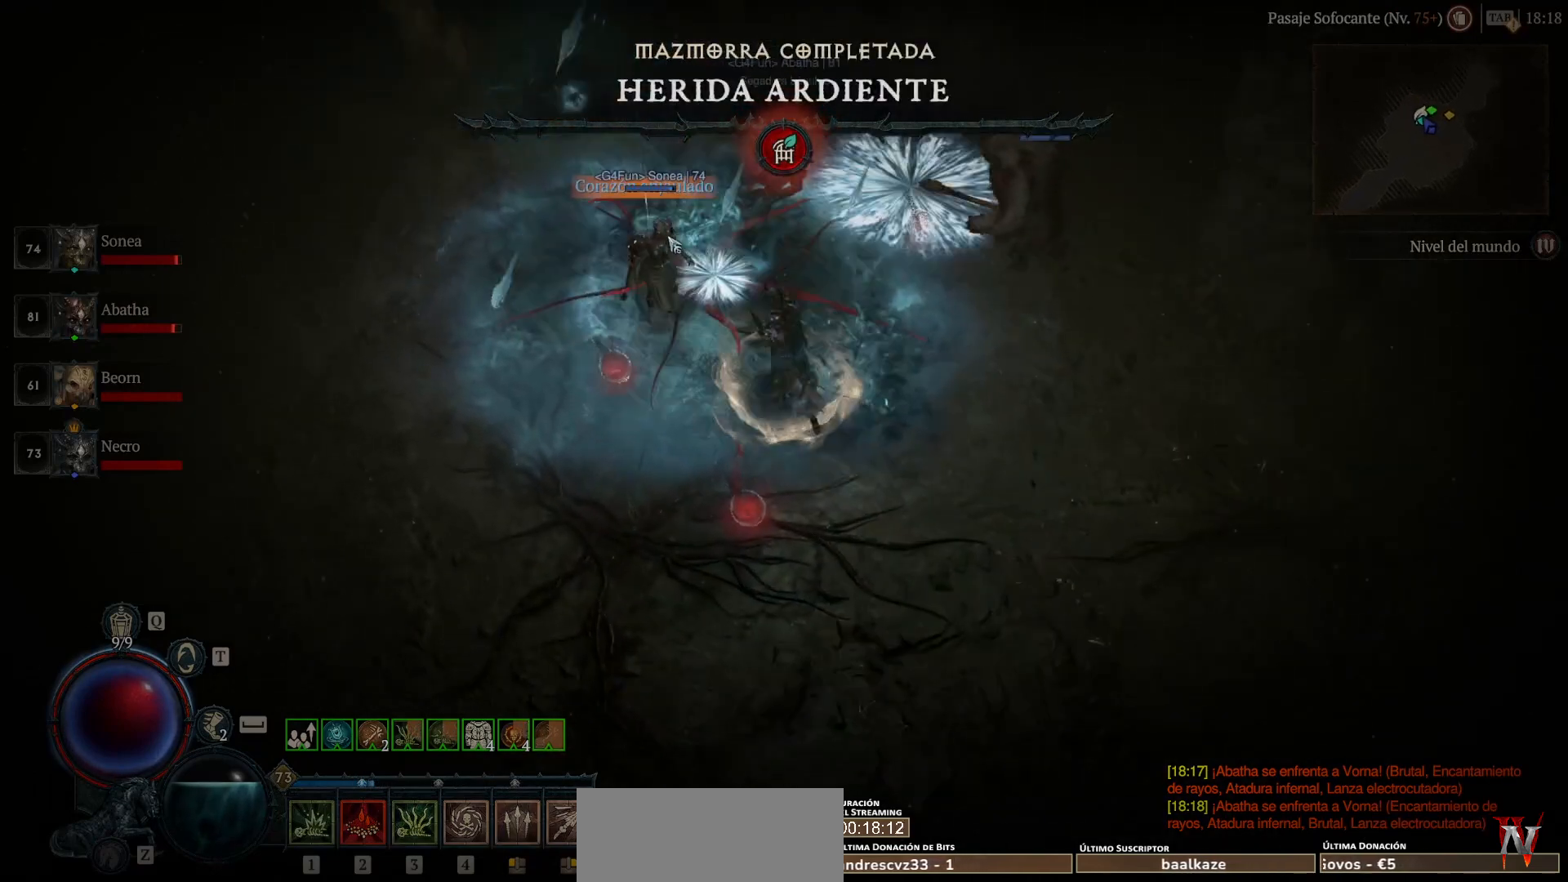
{"keys": ["super"], "mouse": ["left"], "events": [[120, "mouse_left", "up"], [120, "super", "up"], [240, "mouse_left", "down"], [240, "super", "down"], [320, "mouse_left", "up"], [320, "super", "up"], [480, "mouse_left", "down"], [480, "super", "down"]]}
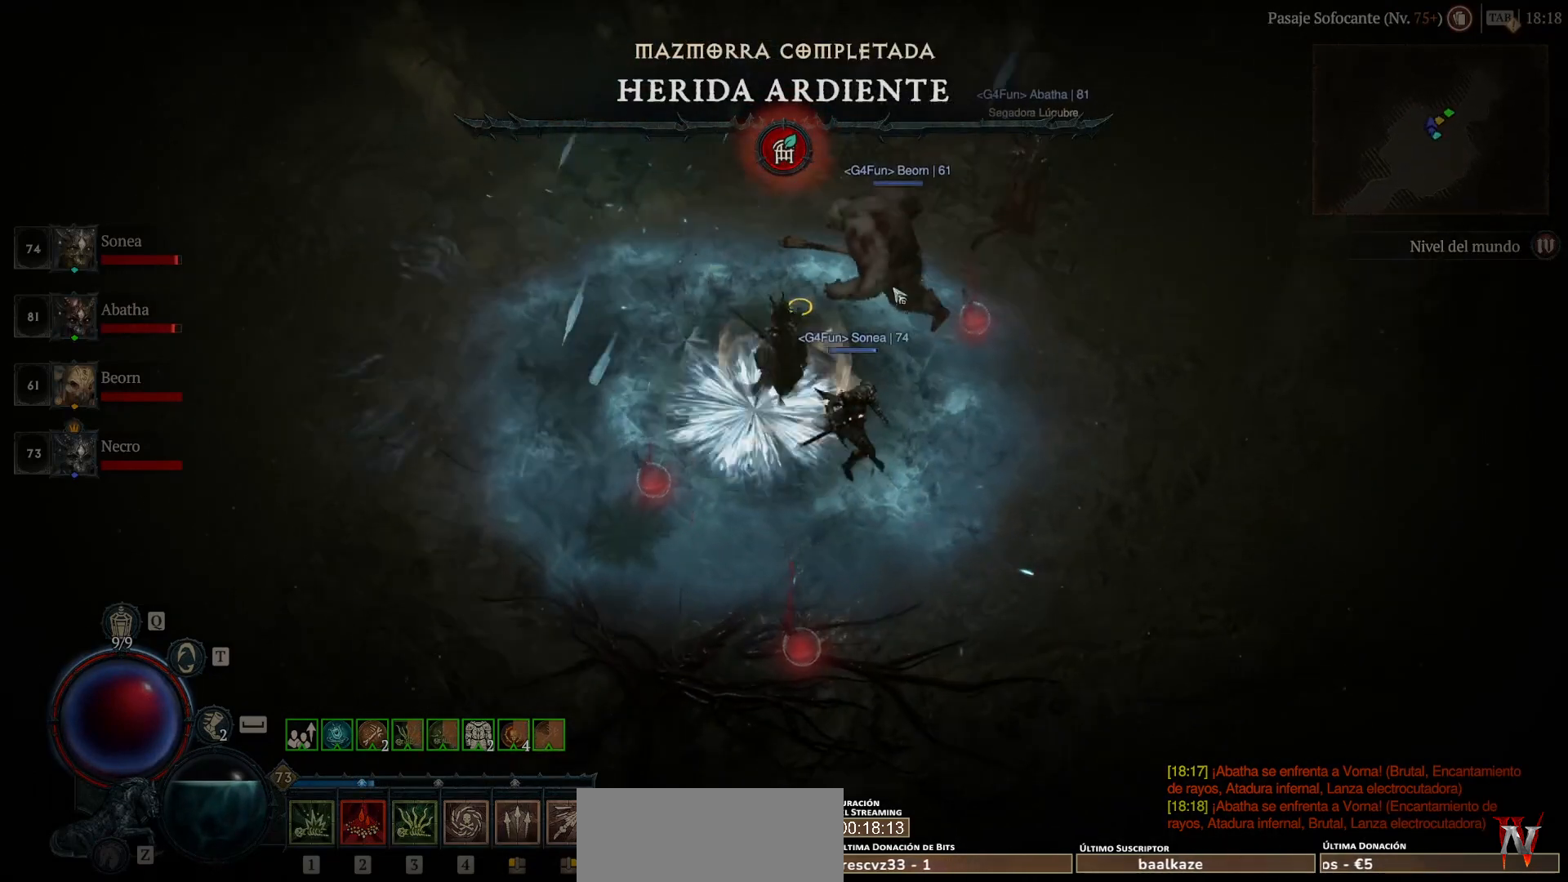
{"keys": ["super"], "mouse": ["left"], "events": []}
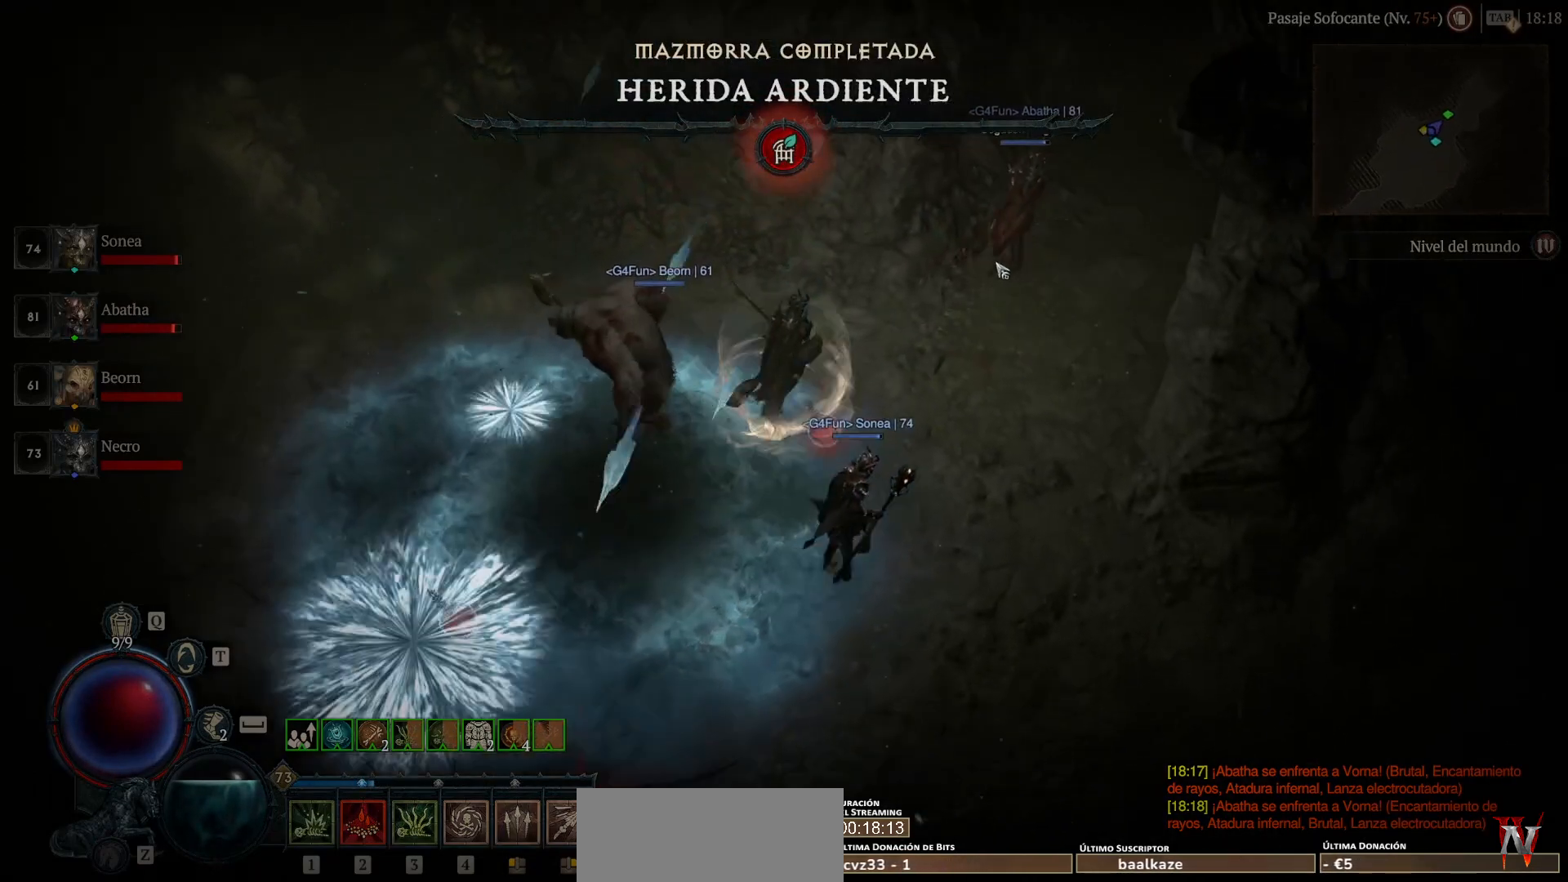
{"keys": ["super"], "mouse": ["left"], "events": []}
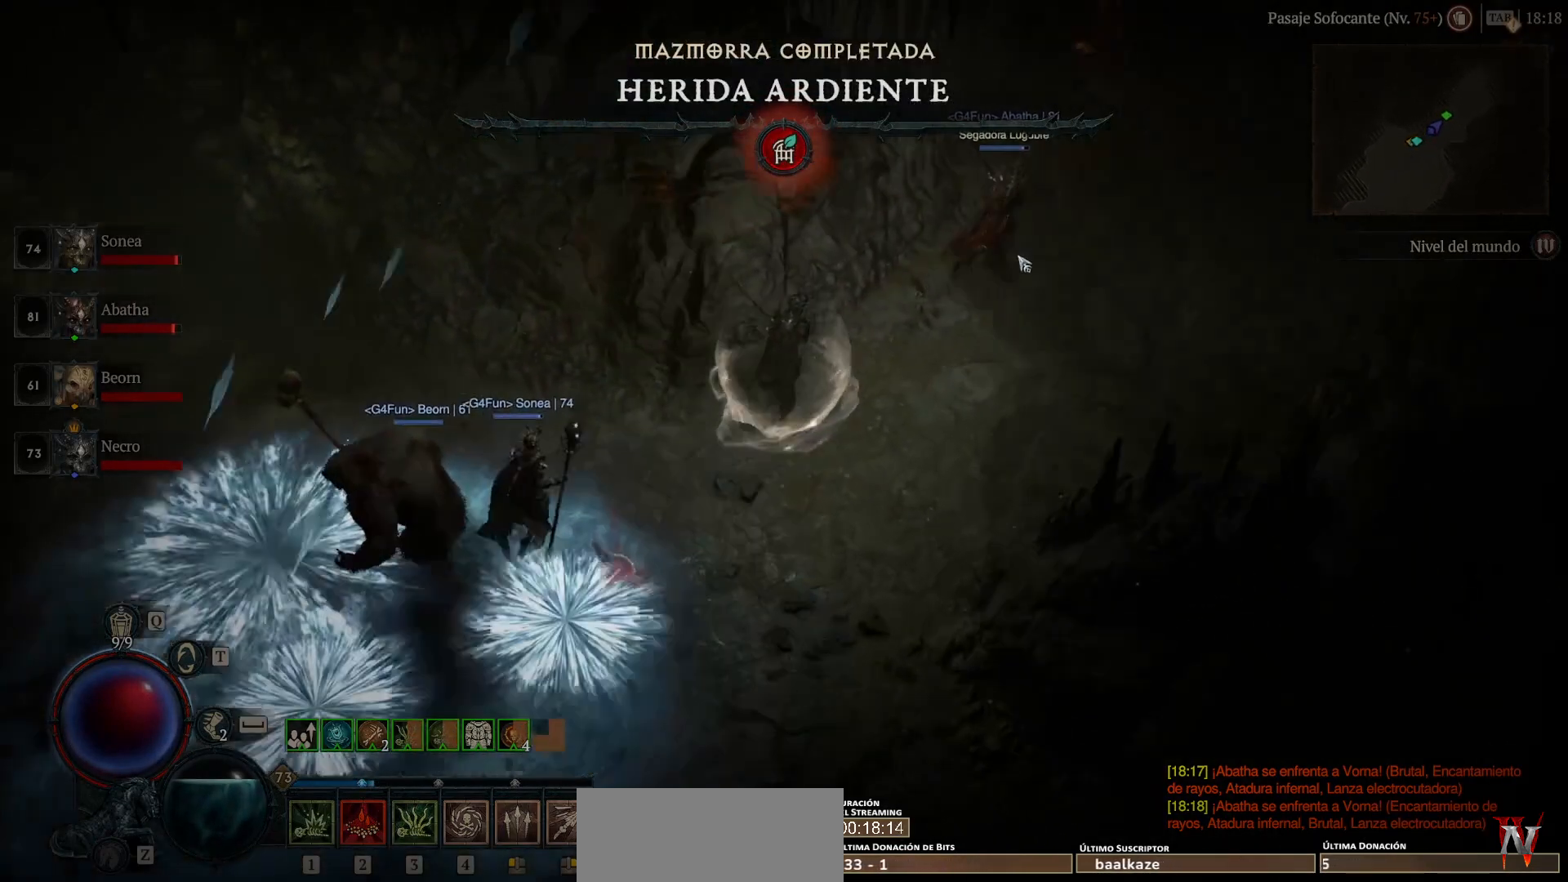
{"keys": ["super"], "mouse": ["left"], "events": []}
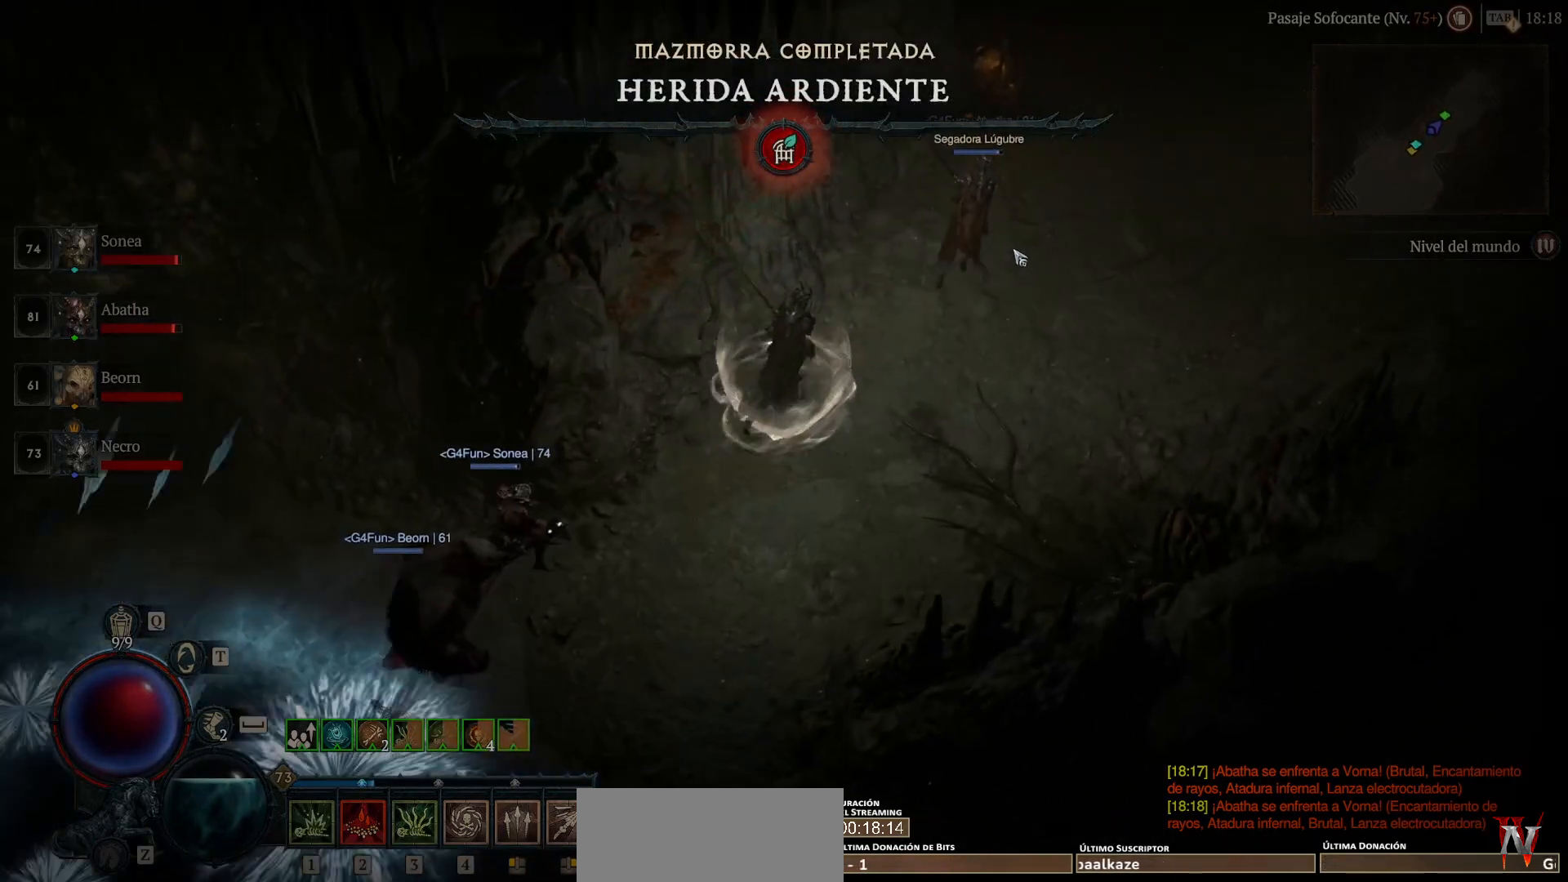
{"keys": ["super"], "mouse": ["left"], "events": []}
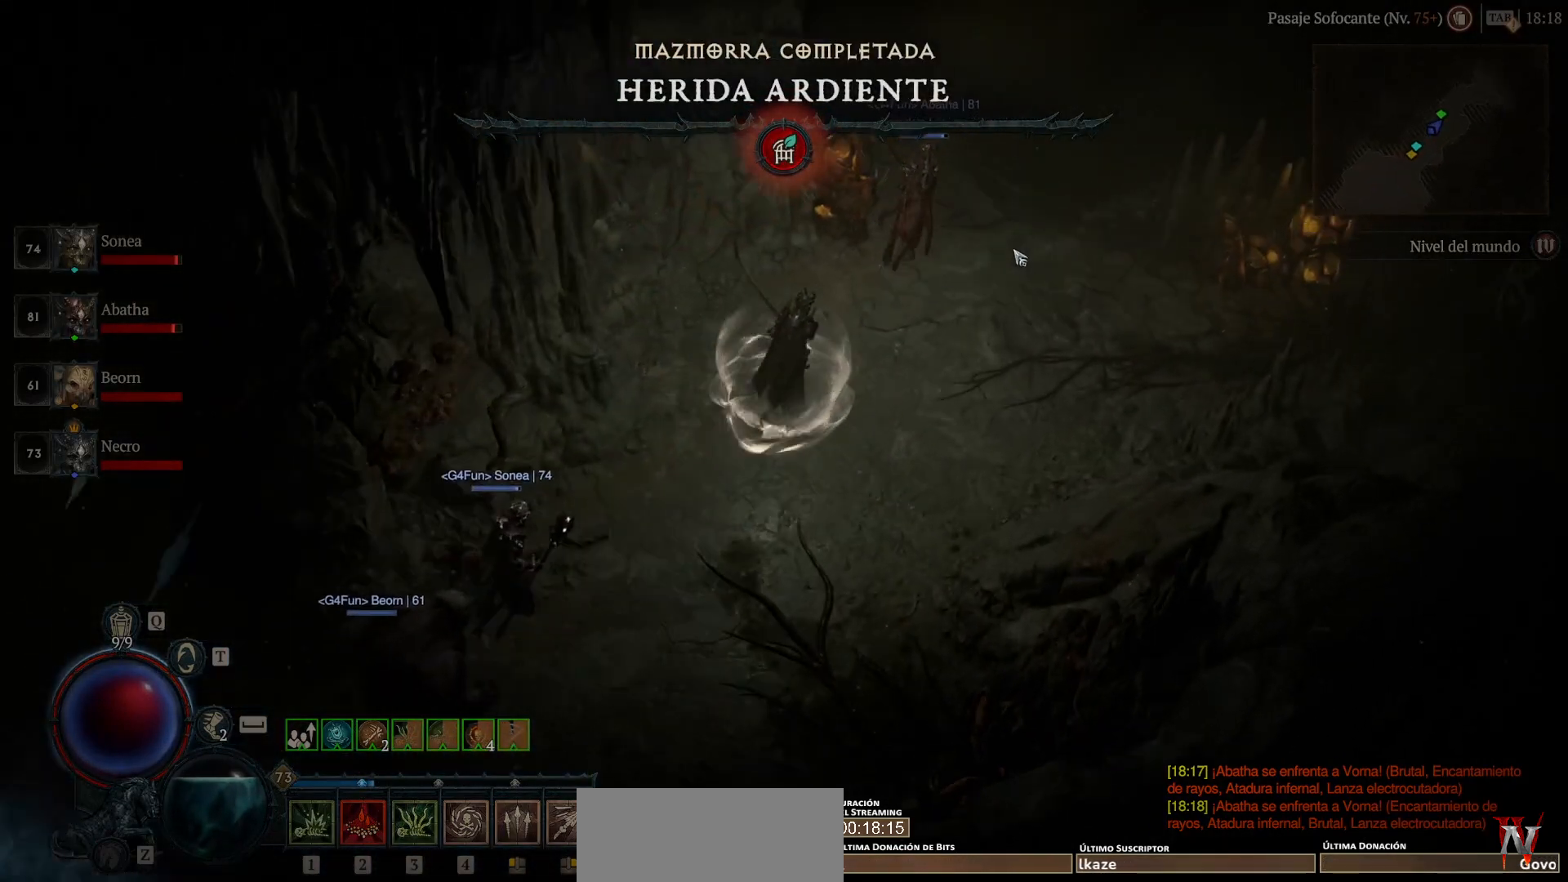
{"keys": ["super"], "mouse": ["left"], "events": []}
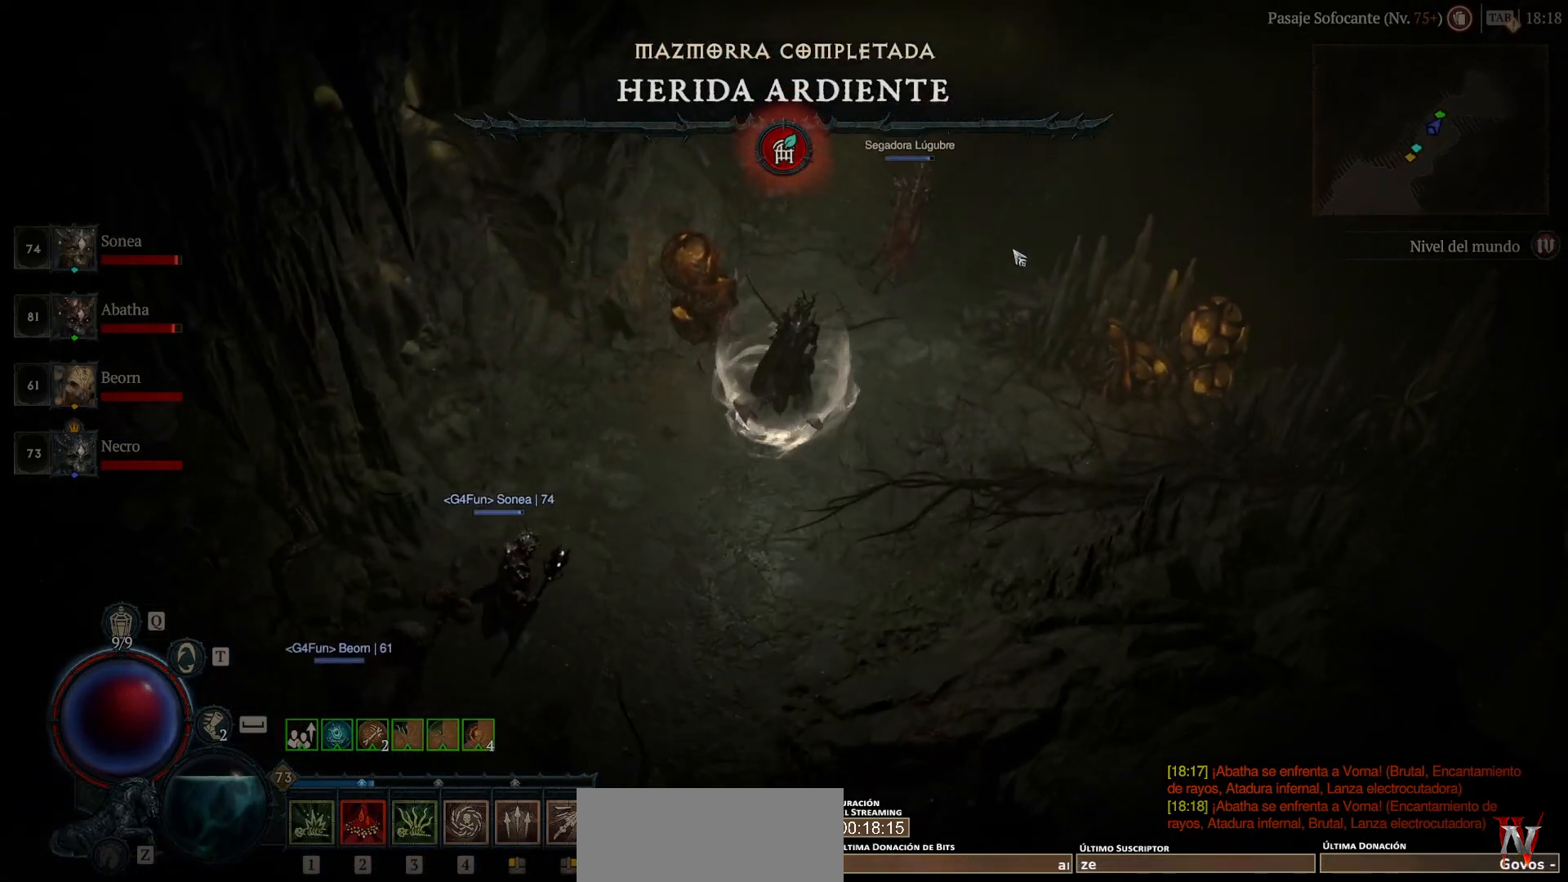
{"keys": ["super"], "mouse": ["left"], "events": []}
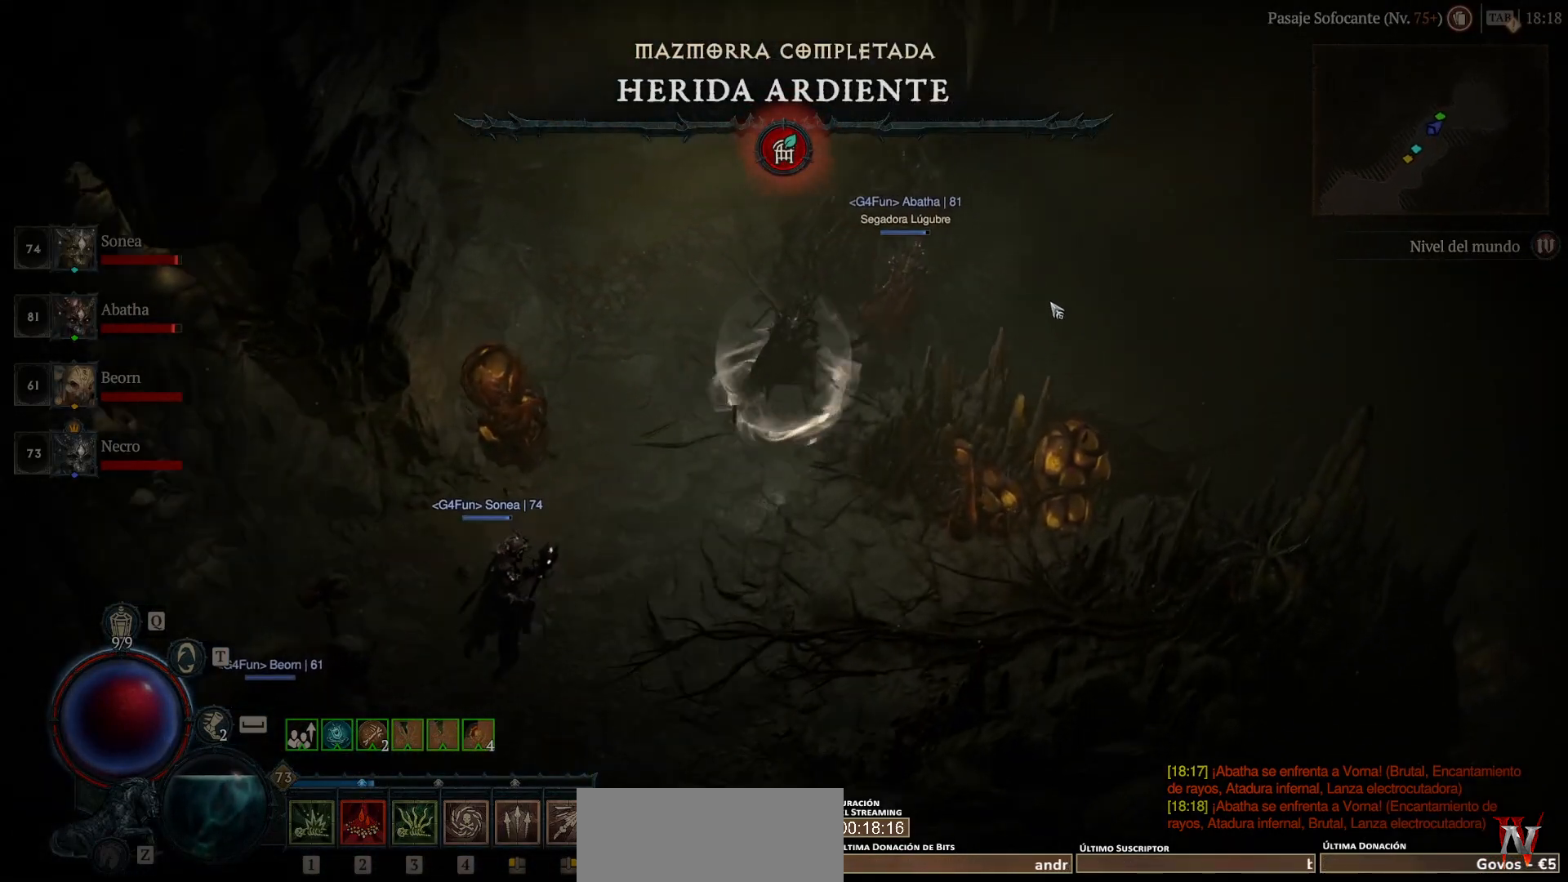
{"keys": ["super"], "mouse": ["left"], "events": []}